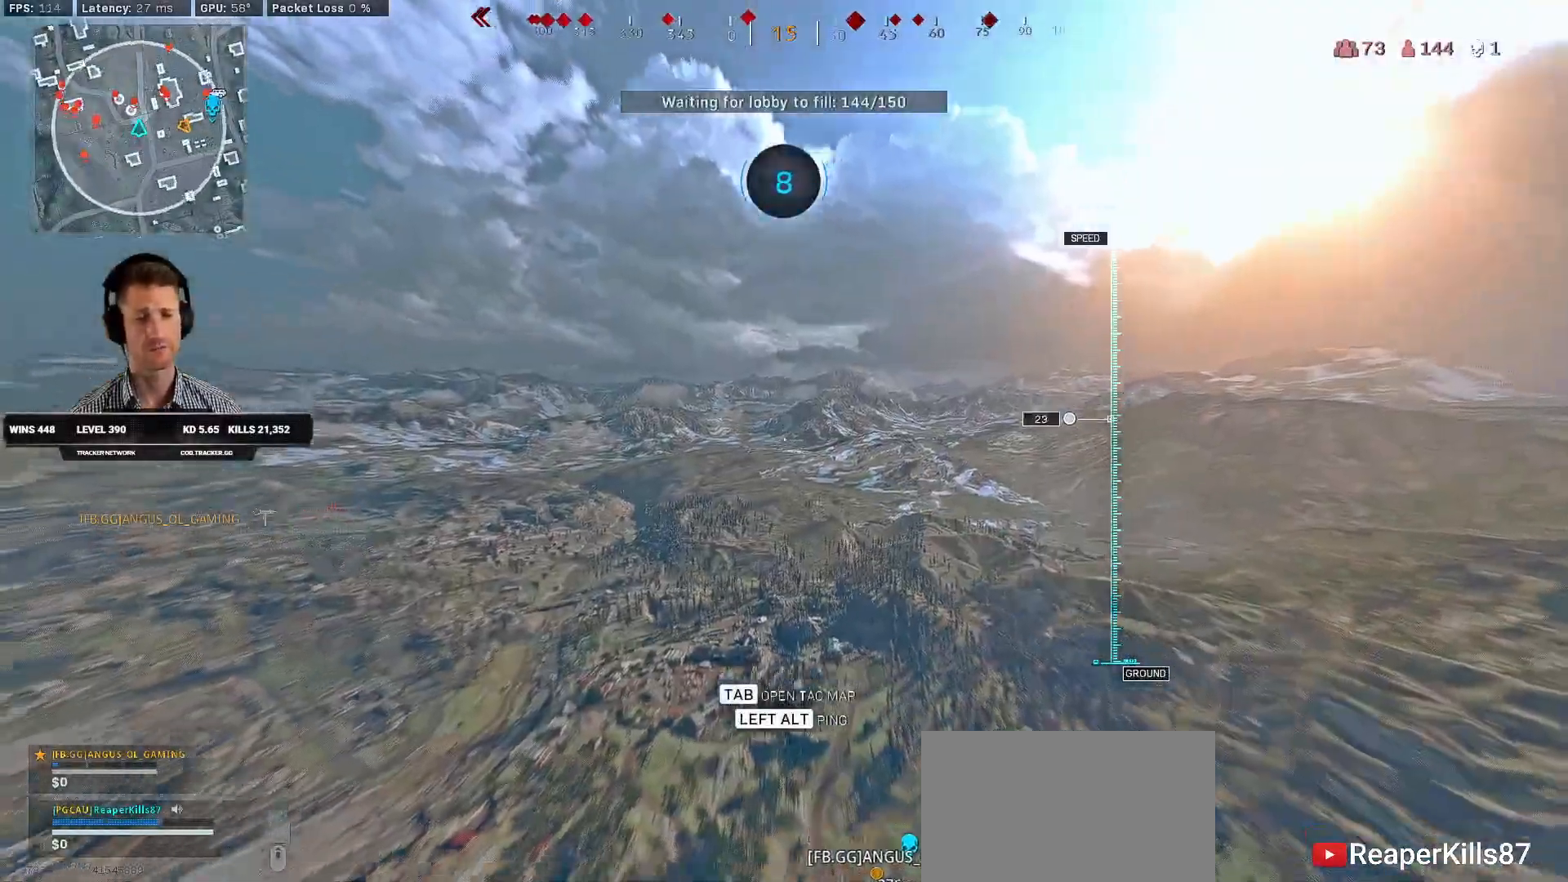
Gameplay with keyboard and mouse; each line is a JSON object with the keys and mouse buttons held at the frame after it. "events" lists presses ("down") and releases ("up") of "2", "3", "4", "a", "alt", "b", "c", "caps_lock", "ctrl", "d", "e", "f", "g", "q", "r", "s", "shift", "space", "t", "v", "w", "x", "z", "mouse_left", "mouse_wheel", "mouse_right", "mouse_mb4" and "mouse_mb5" between this image and that frame as [ms after this image, input, new state], when the widget could be followed in between. "mouse_left", "mouse_wheel", "mouse_right", "mouse_mb4", "mouse_mb5" = the "left", "wheel", "right", "mb4", "mb5" buttons of the "mouse" list. No other keys are recorded. "wheel" means that the mouse wheel is clicked or scrolled. Mouse movement is not recorded. Not read: 1 5 tab.
{"keys": ["a", "w"], "mouse": [], "events": [[34, "w", "down"], [100, "a", "down"]]}
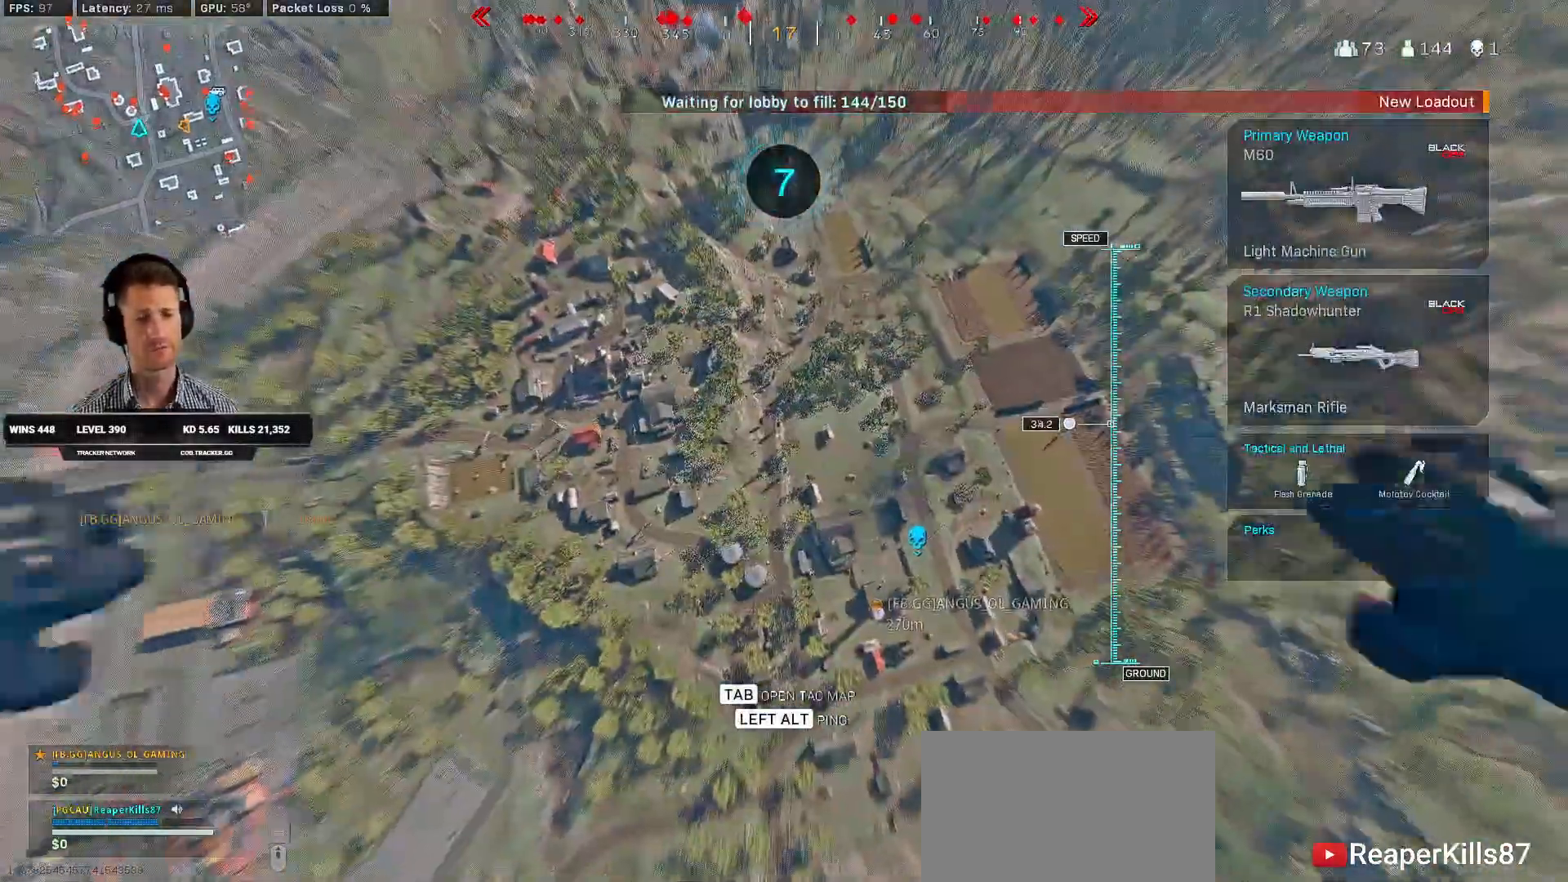
{"keys": ["a", "w"], "mouse": [], "events": []}
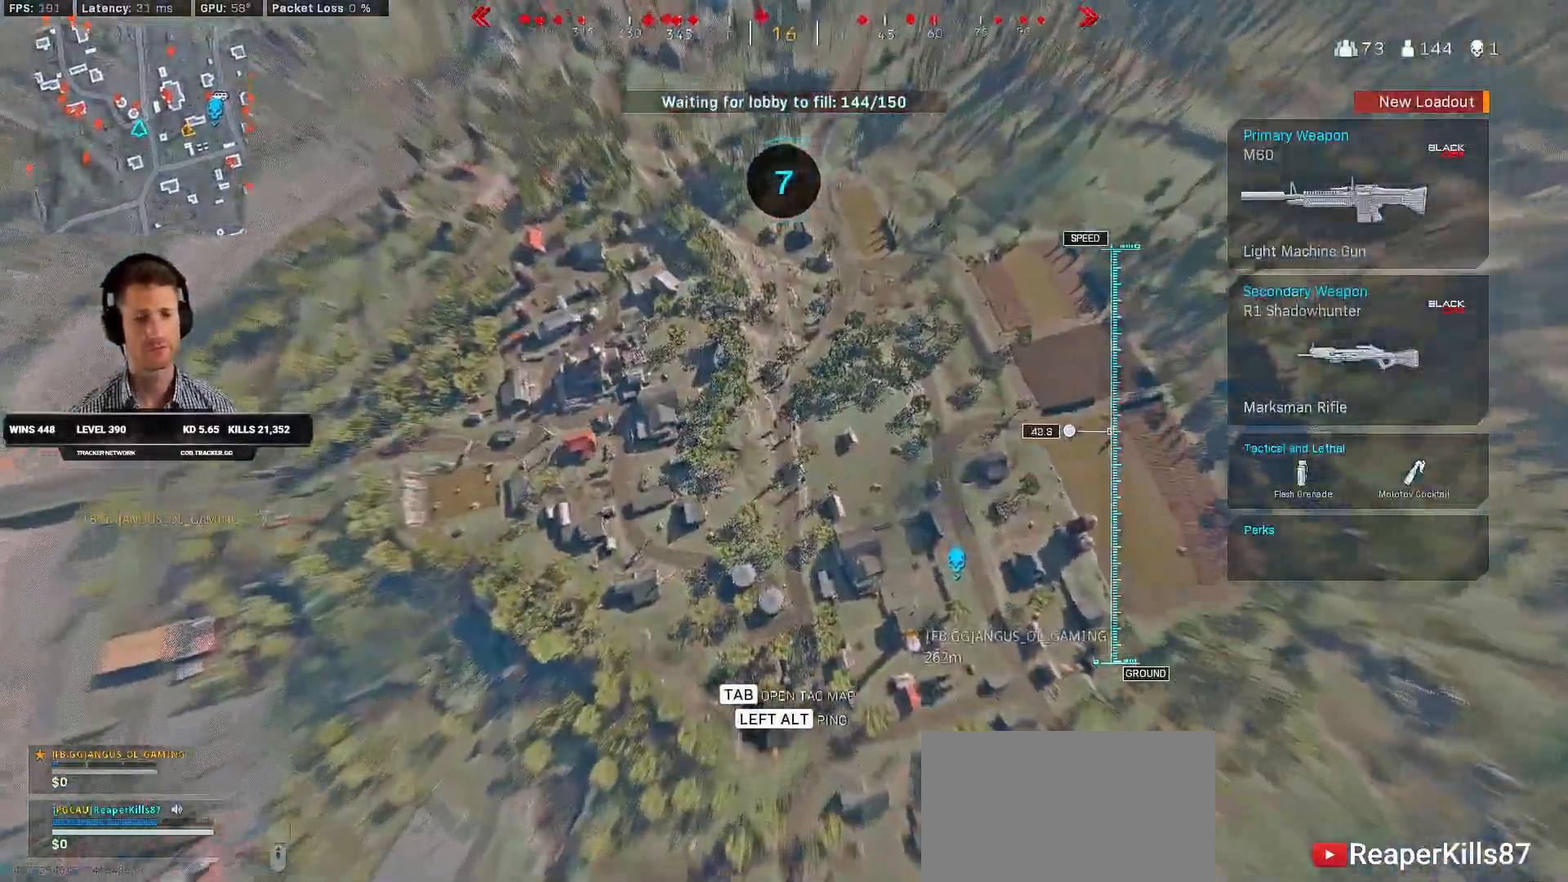
{"keys": ["d", "w"], "mouse": [], "events": [[184, "a", "up"], [384, "d", "down"]]}
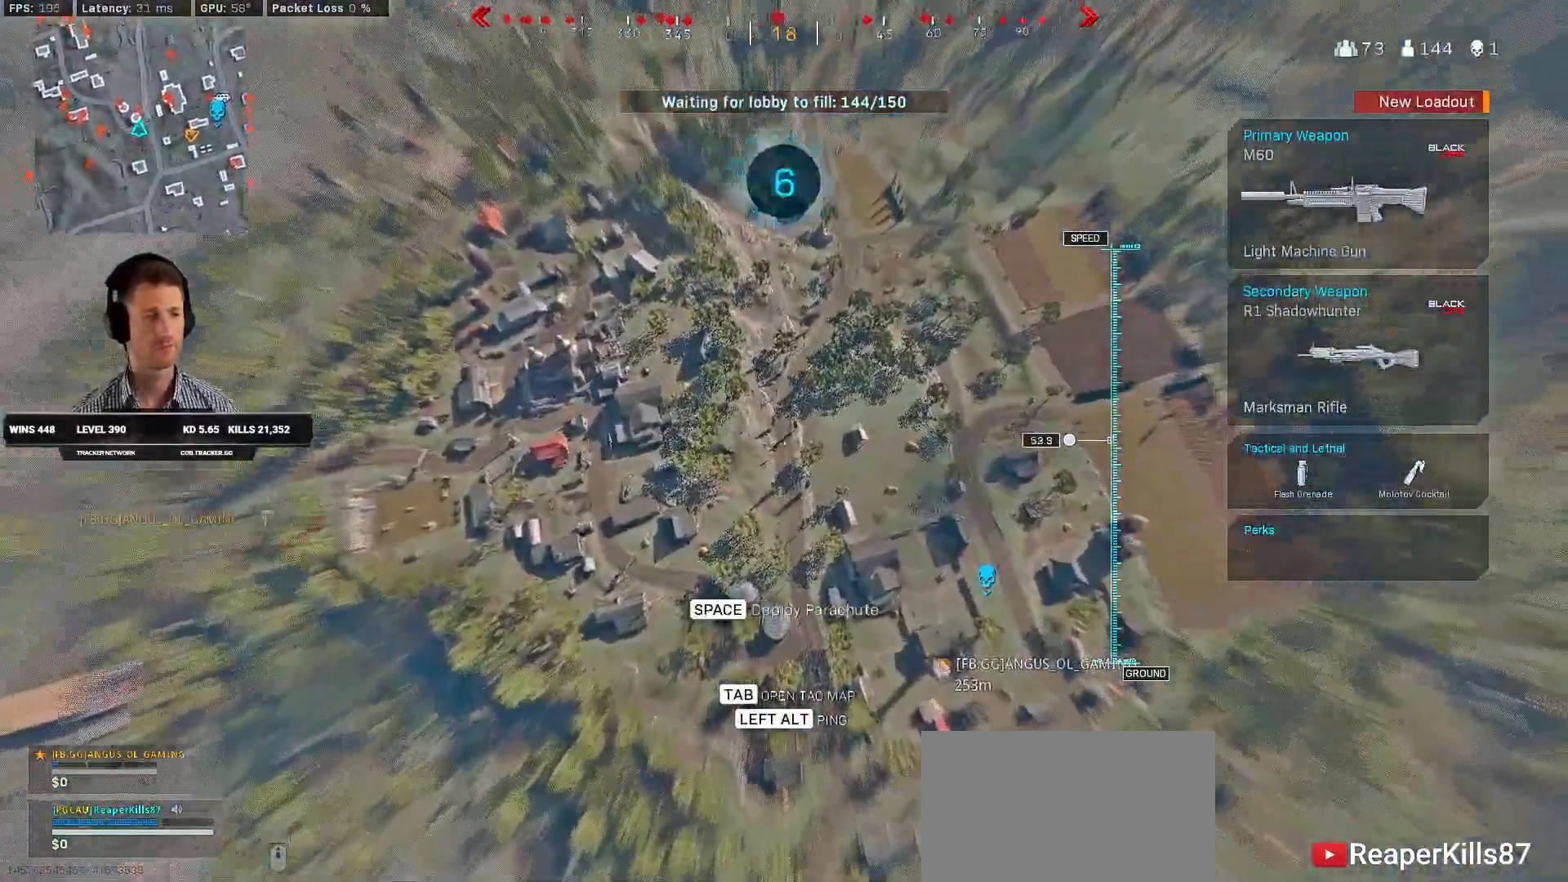
{"keys": ["d", "w"], "mouse": [], "events": []}
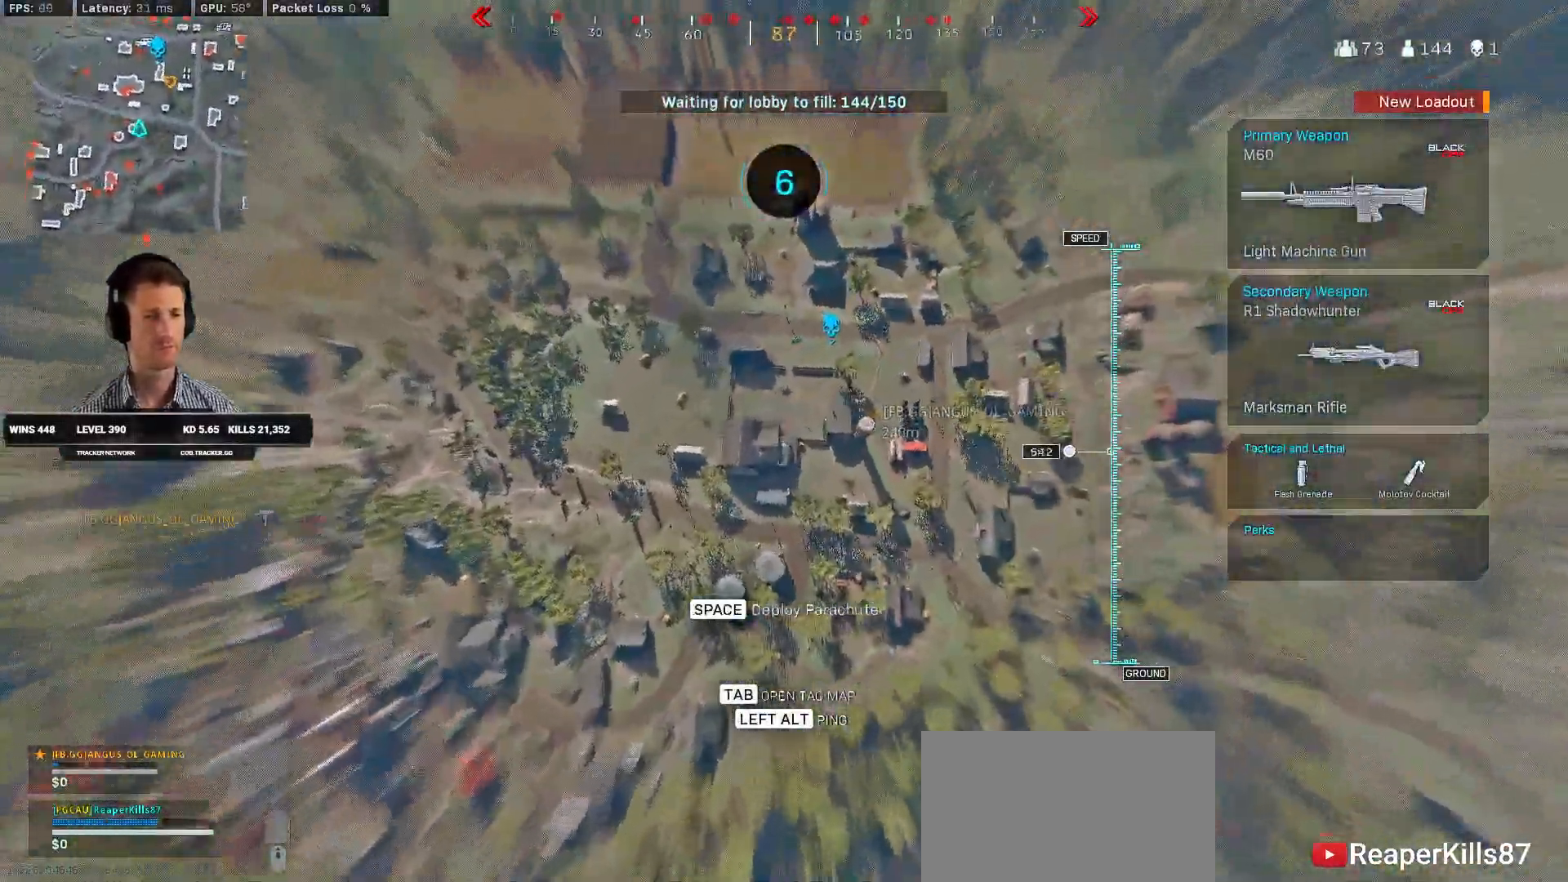
{"keys": ["d", "w"], "mouse": [], "events": []}
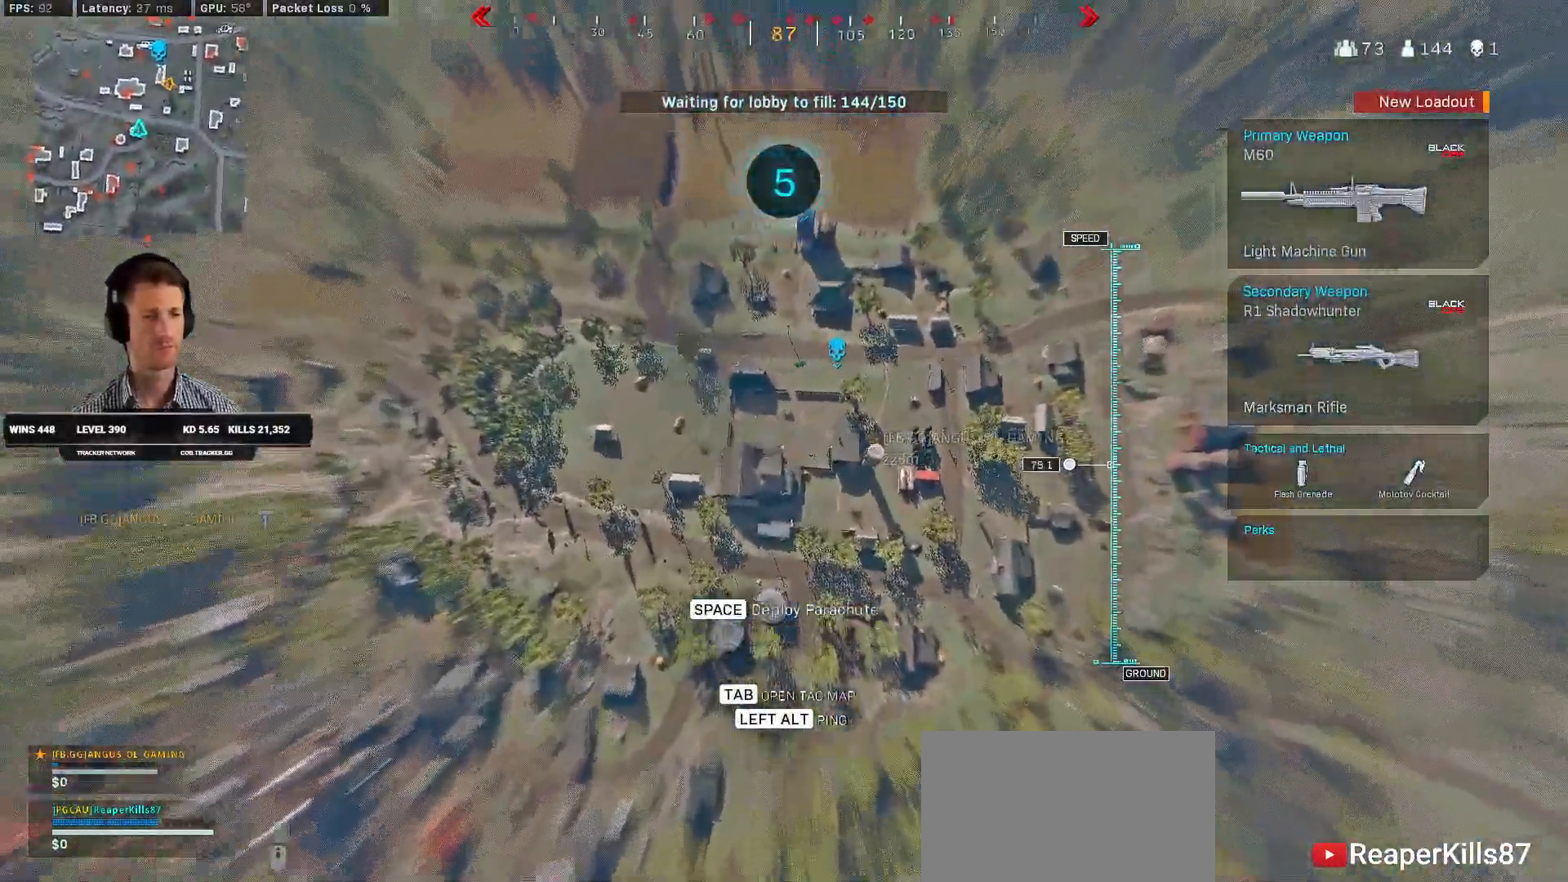
{"keys": ["w"], "mouse": [], "events": [[167, "d", "up"]]}
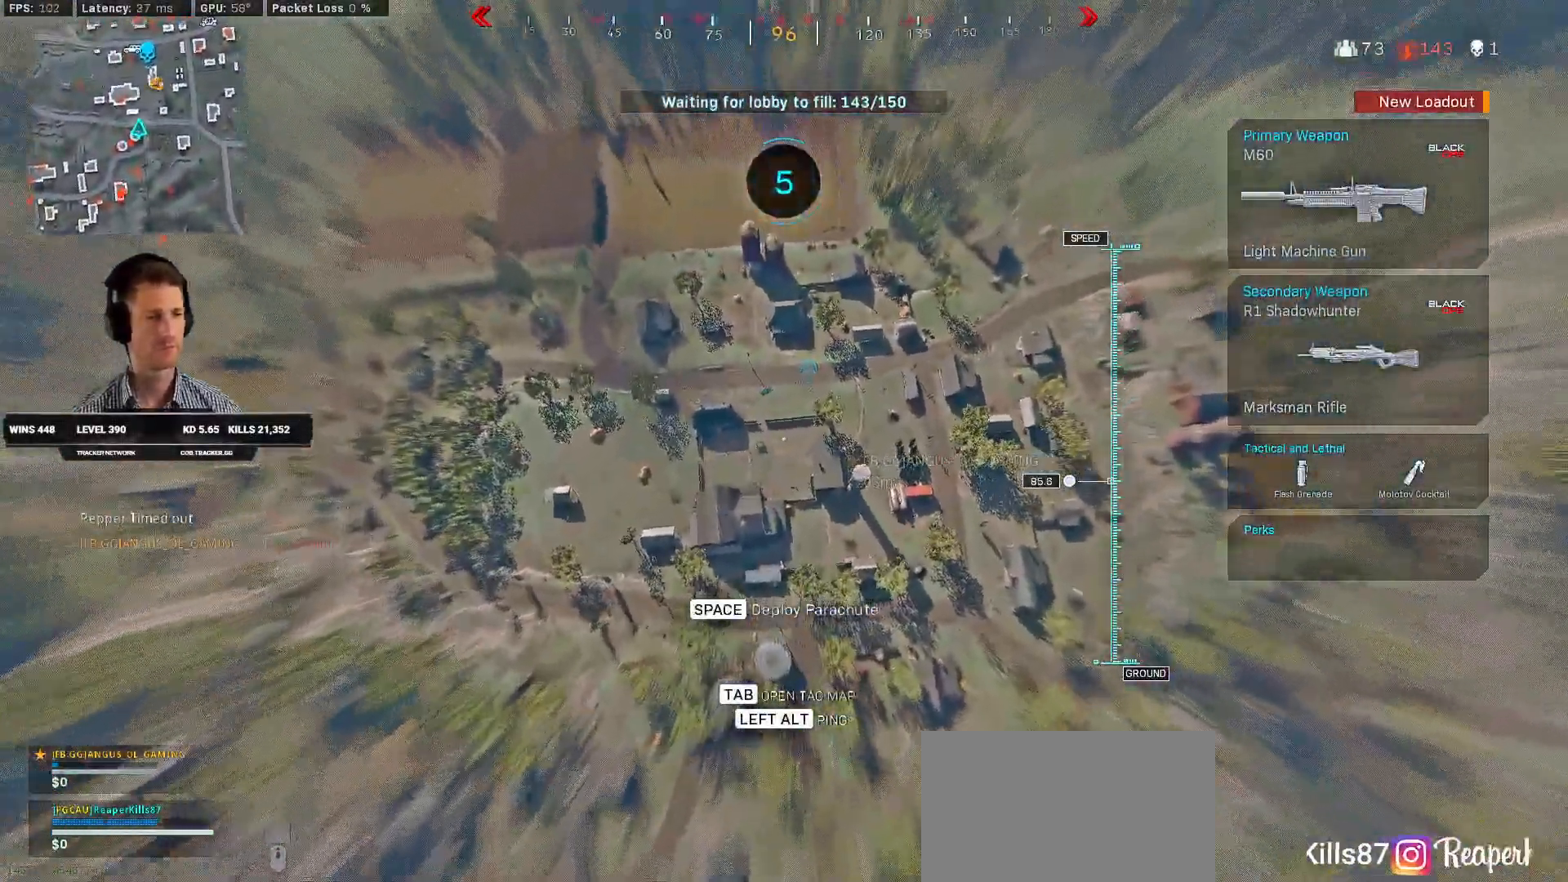
{"keys": ["w"], "mouse": [], "events": []}
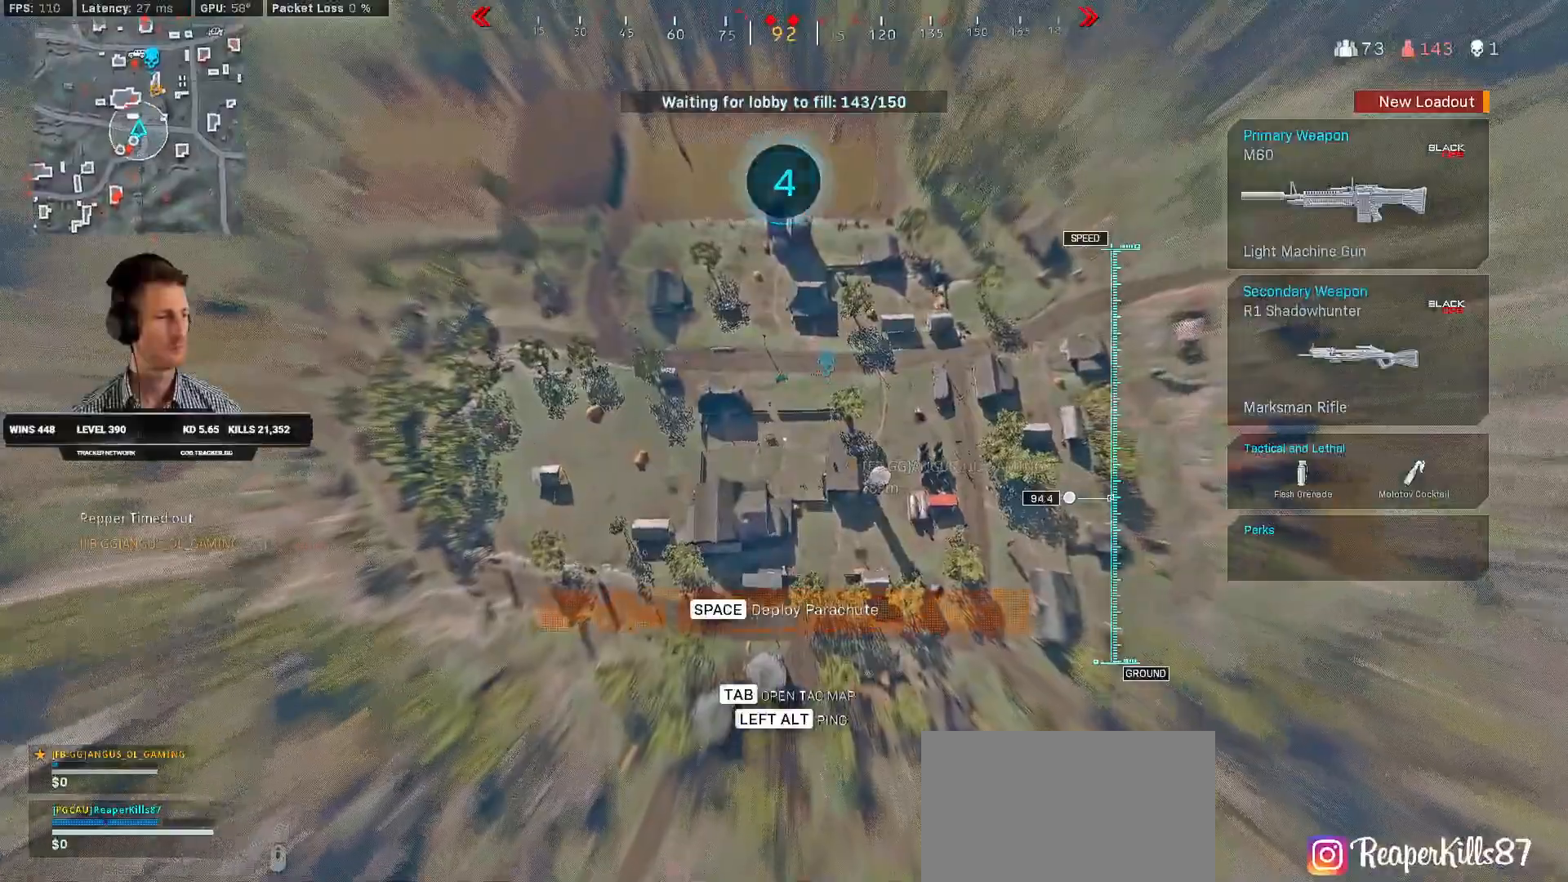
{"keys": ["w"], "mouse": [], "events": []}
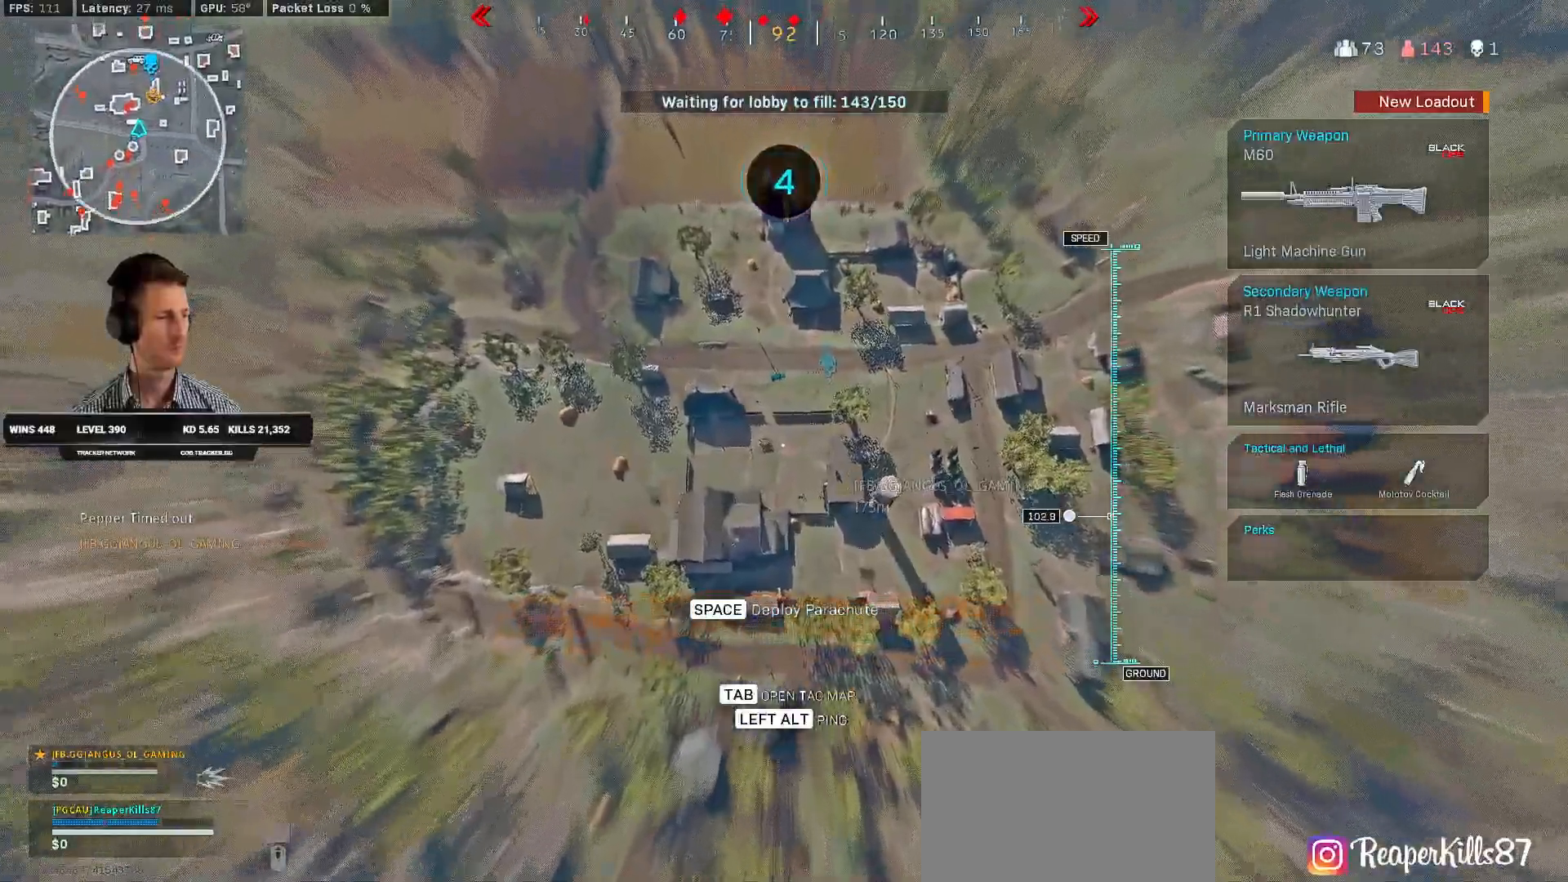
{"keys": ["w"], "mouse": [], "events": [[184, "d", "down"], [284, "d", "up"]]}
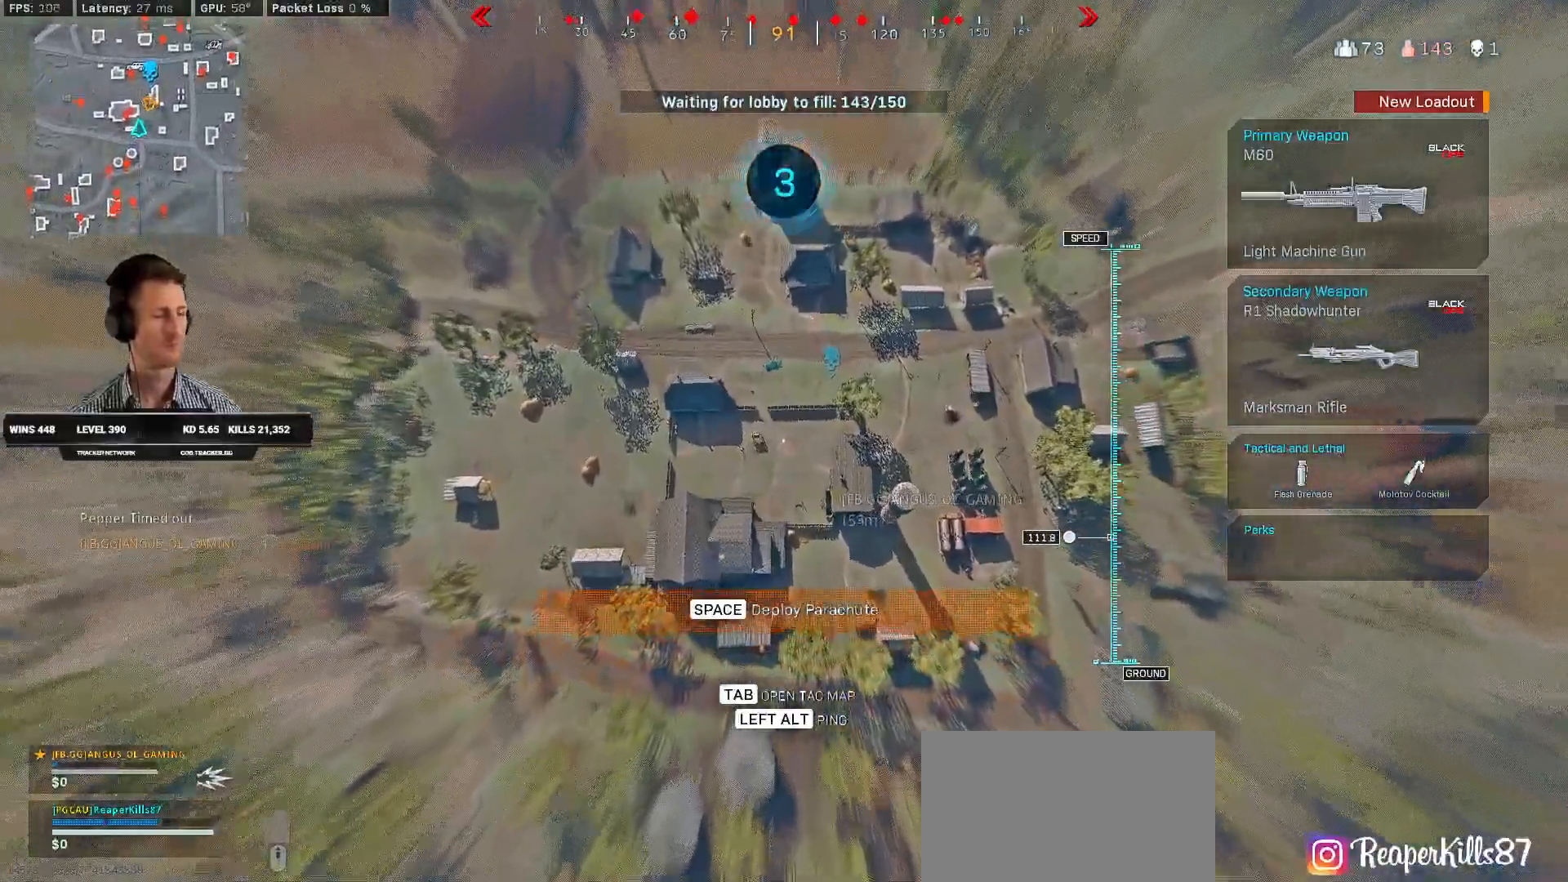
{"keys": ["a", "w"], "mouse": [], "events": [[434, "a", "down"]]}
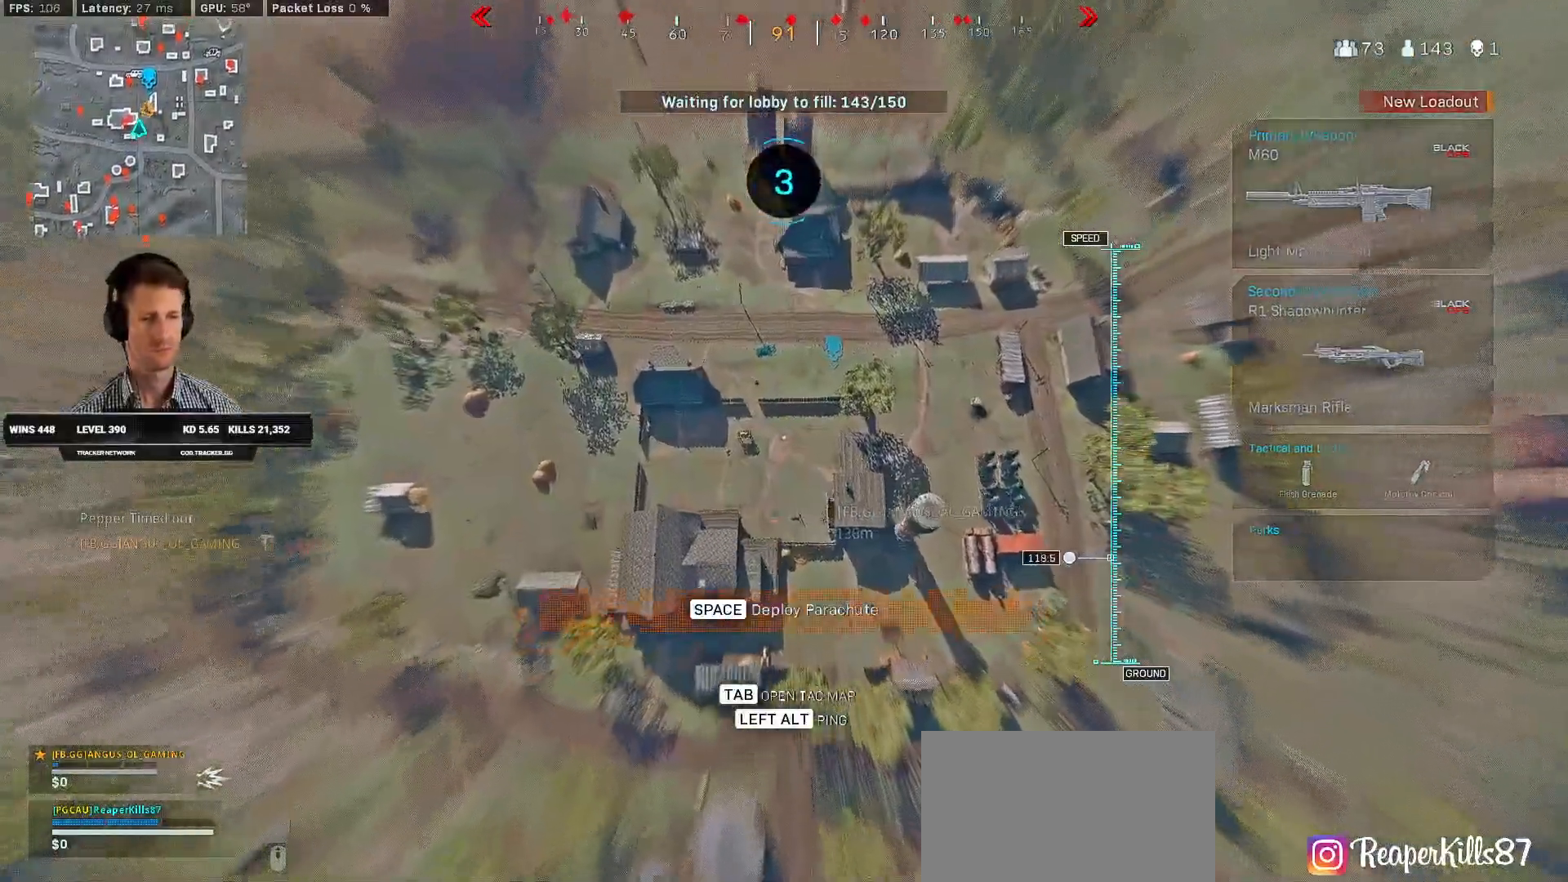
{"keys": ["w"], "mouse": [], "events": [[150, "a", "up"]]}
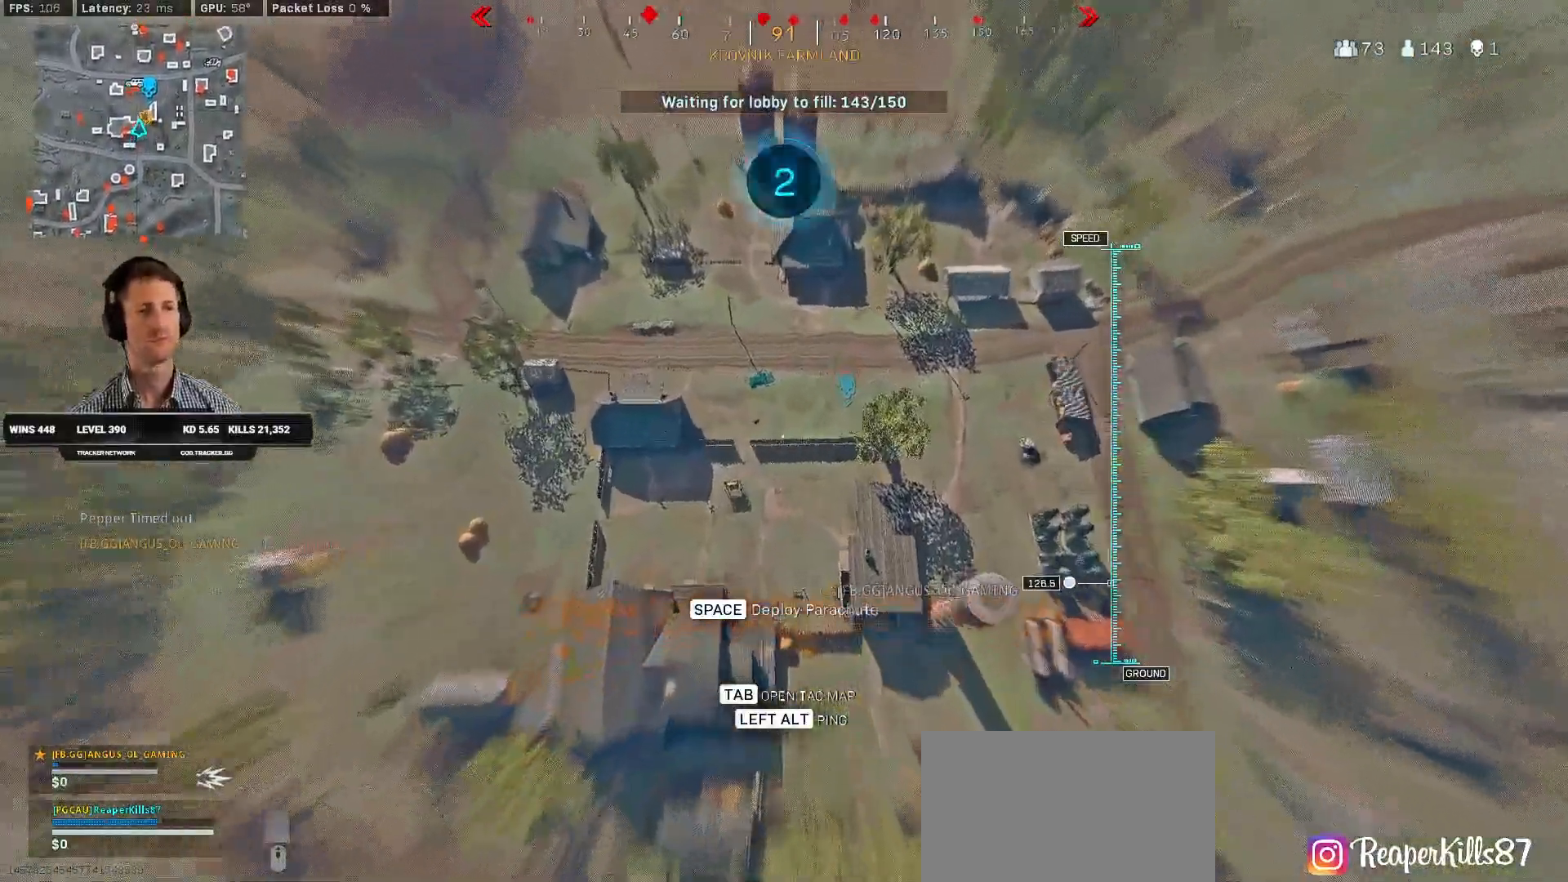
{"keys": ["a", "w"], "mouse": [], "events": [[417, "a", "down"]]}
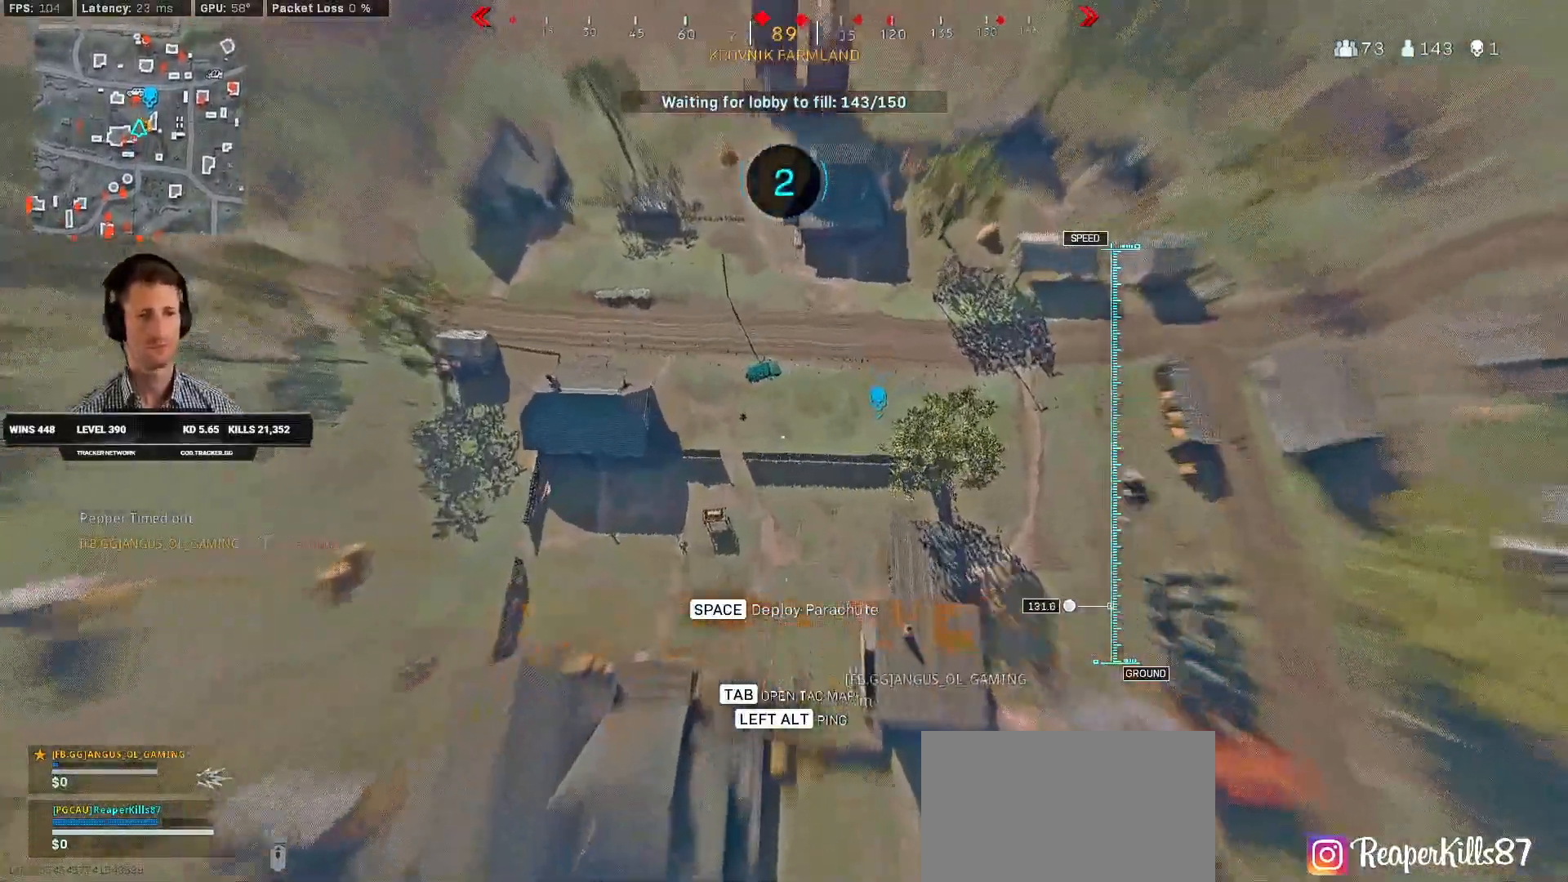
{"keys": ["a", "w"], "mouse": [], "events": []}
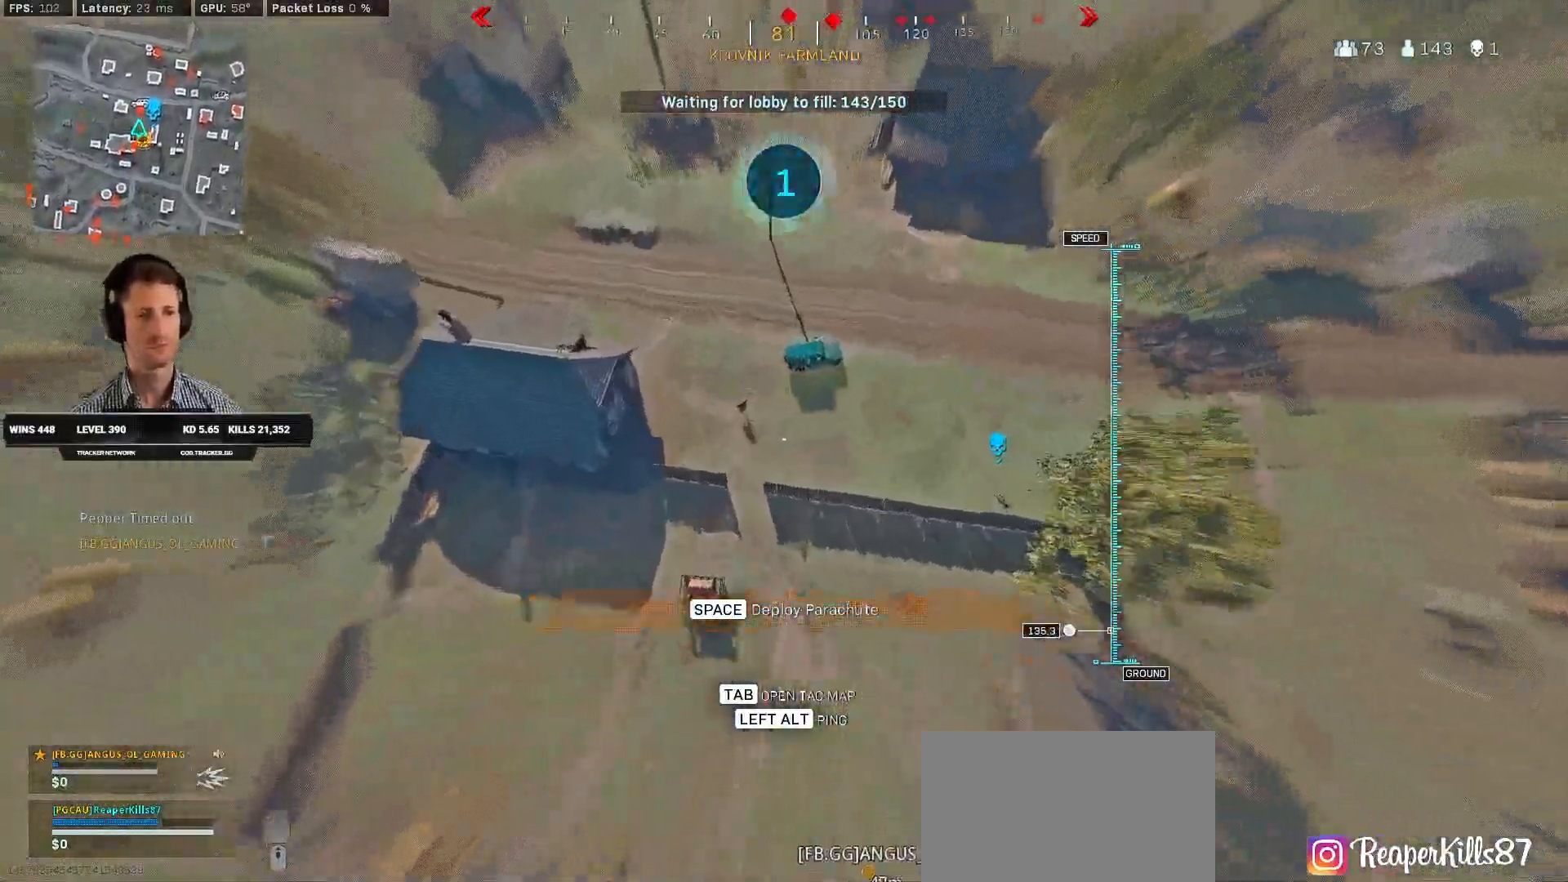
{"keys": ["w"], "mouse": [], "events": [[100, "a", "up"]]}
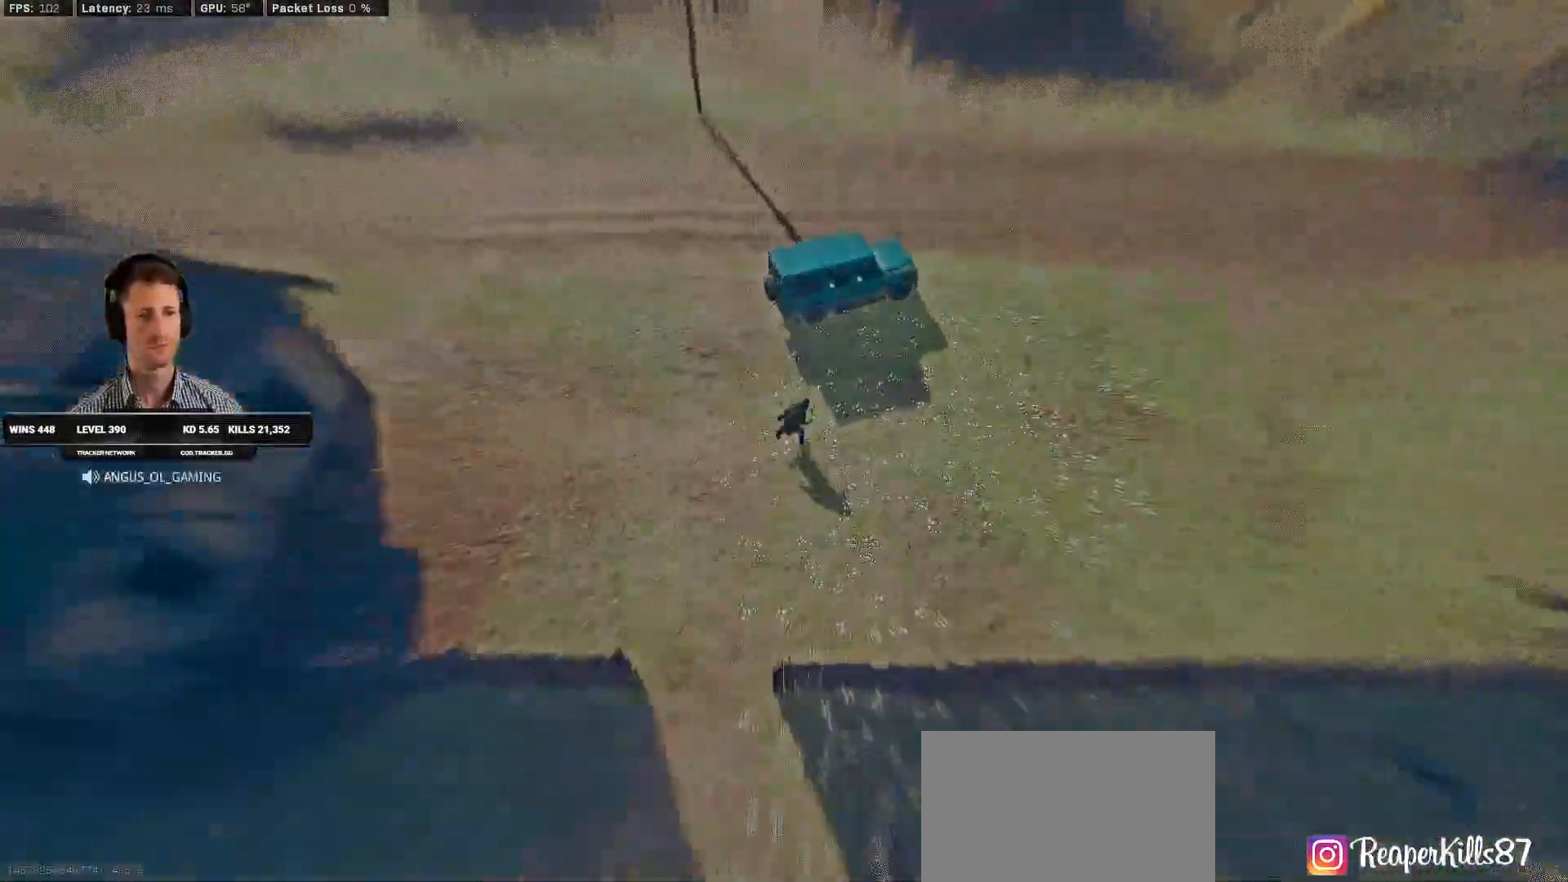
{"keys": ["shift", "w"], "mouse": [], "events": [[217, "shift", "down"]]}
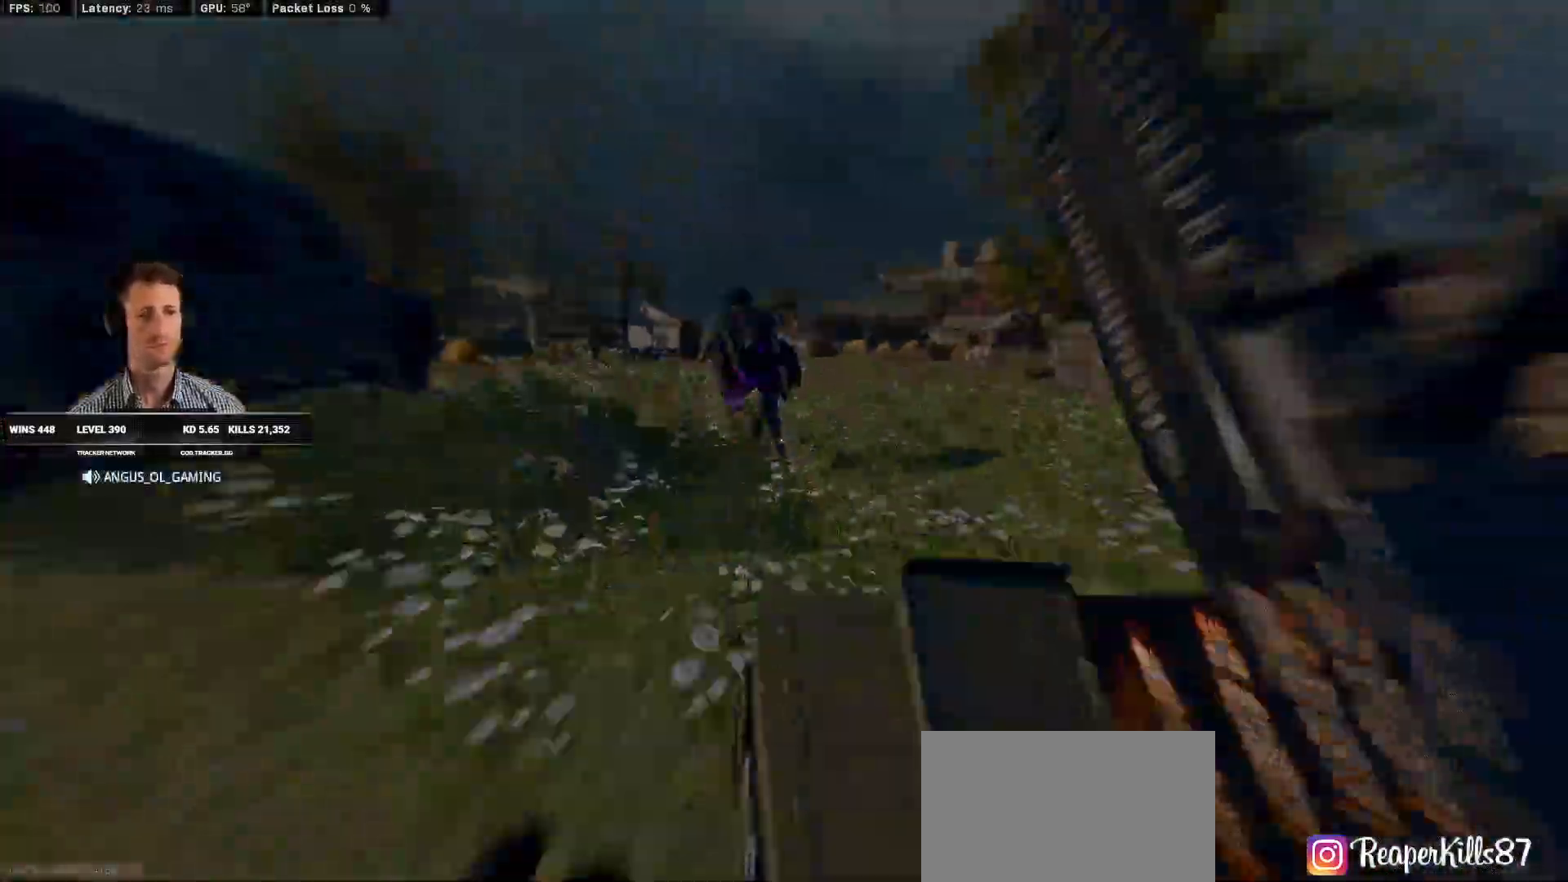
{"keys": ["shift", "w"], "mouse": []}
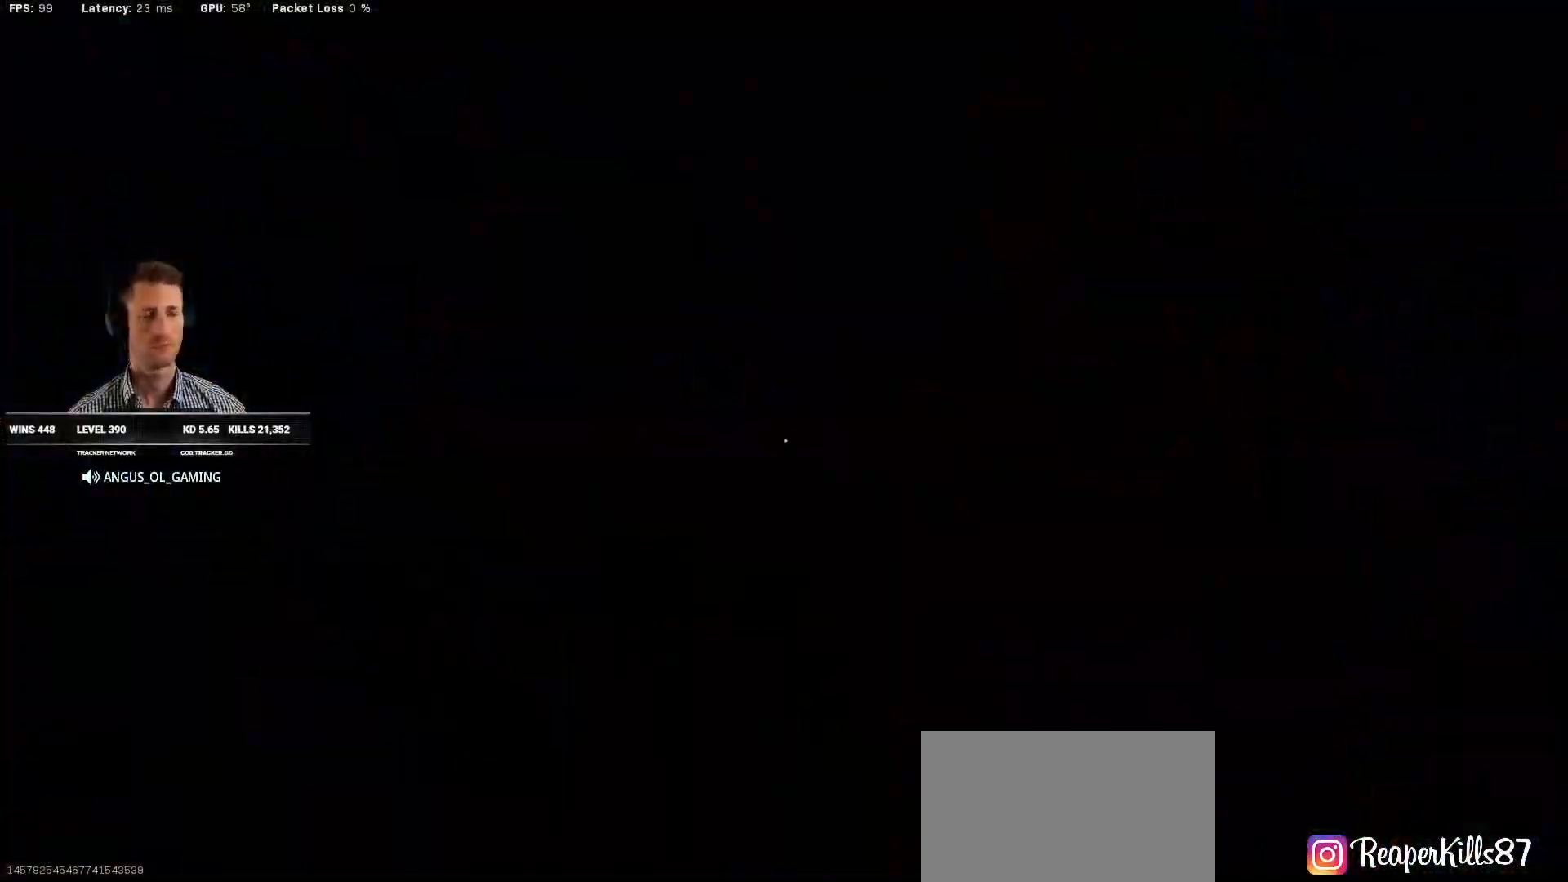
{"keys": [], "mouse": []}
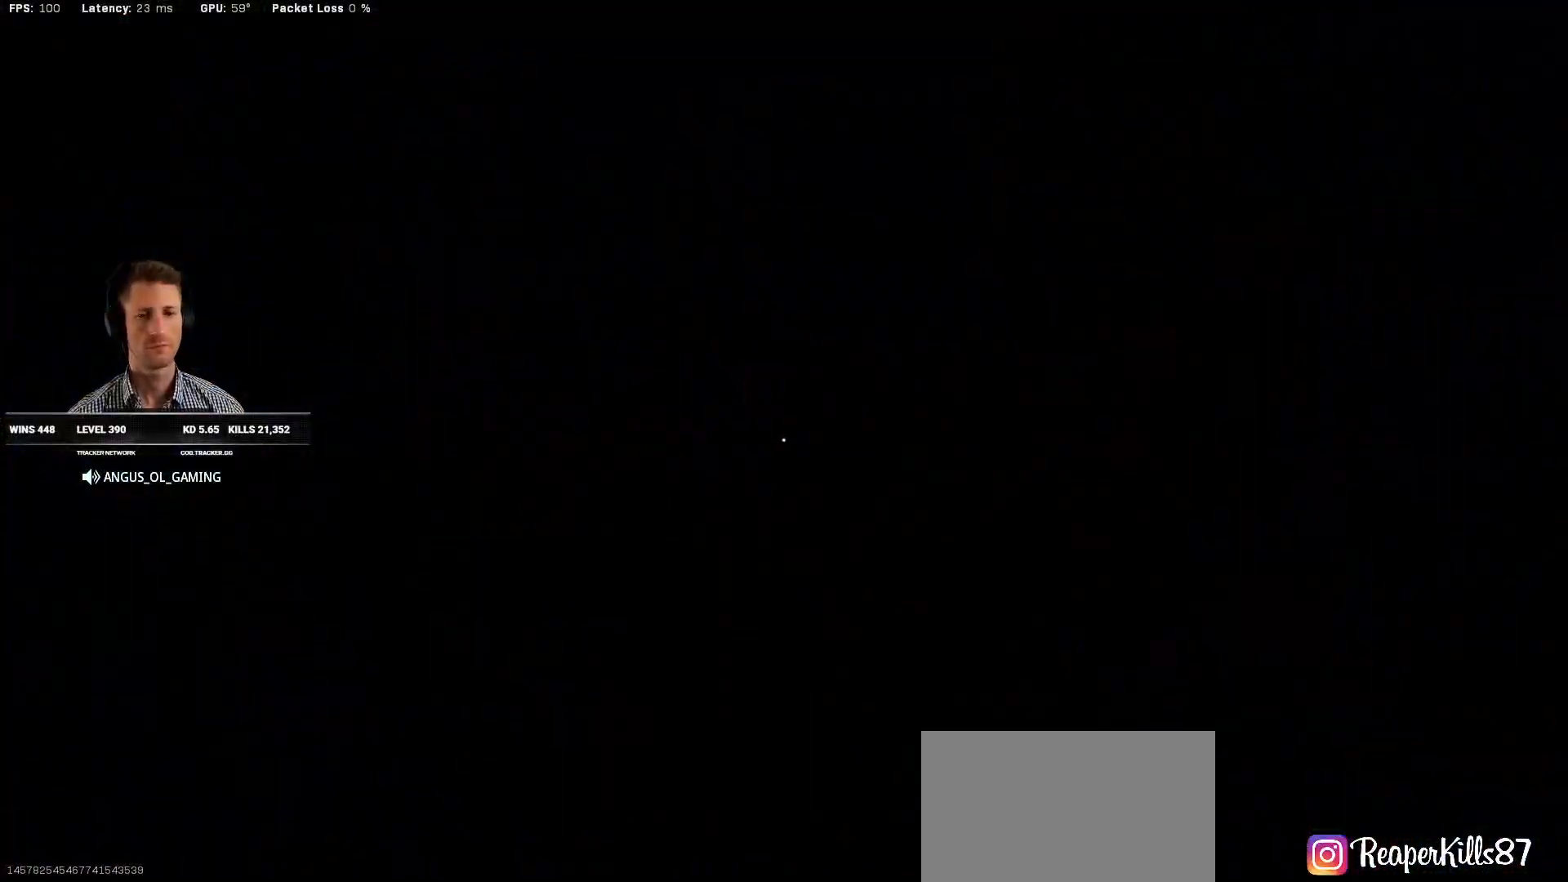
{"keys": [], "mouse": [], "events": [[284, "mouse_right", "down"], [350, "mouse_right", "up"], [434, "mouse_right", "down"], [500, "mouse_right", "up"]]}
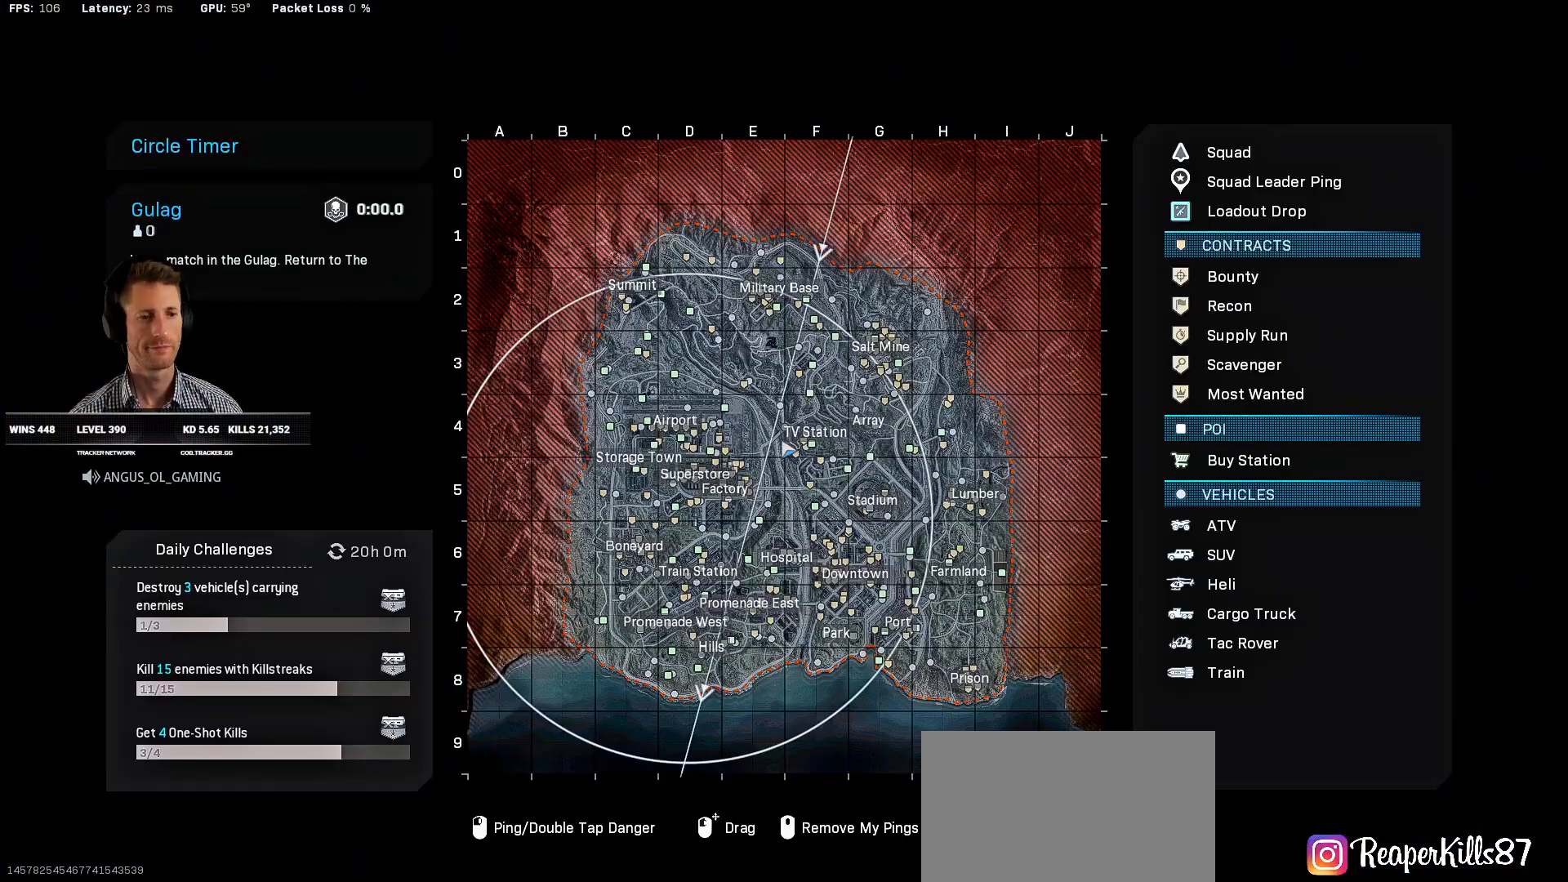
{"keys": [], "mouse": [], "events": []}
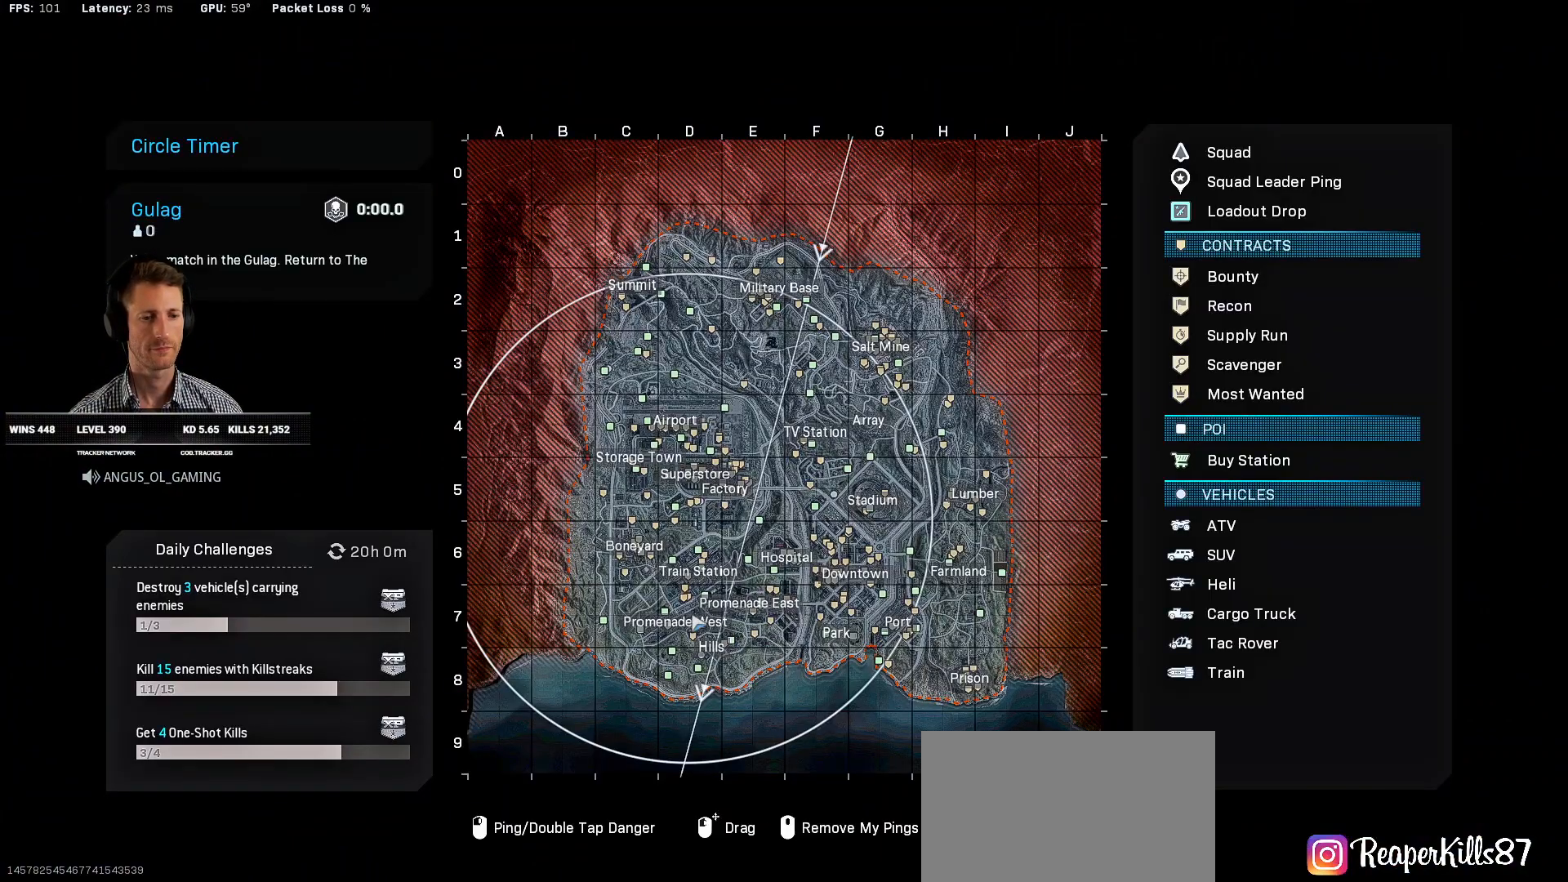
{"keys": [], "mouse": [], "events": [[184, "mouse_wheel", "down"], [217, "mouse_wheel", "up"], [234, "mouse_wheel", "down"], [250, "mouse_wheel", "up"]]}
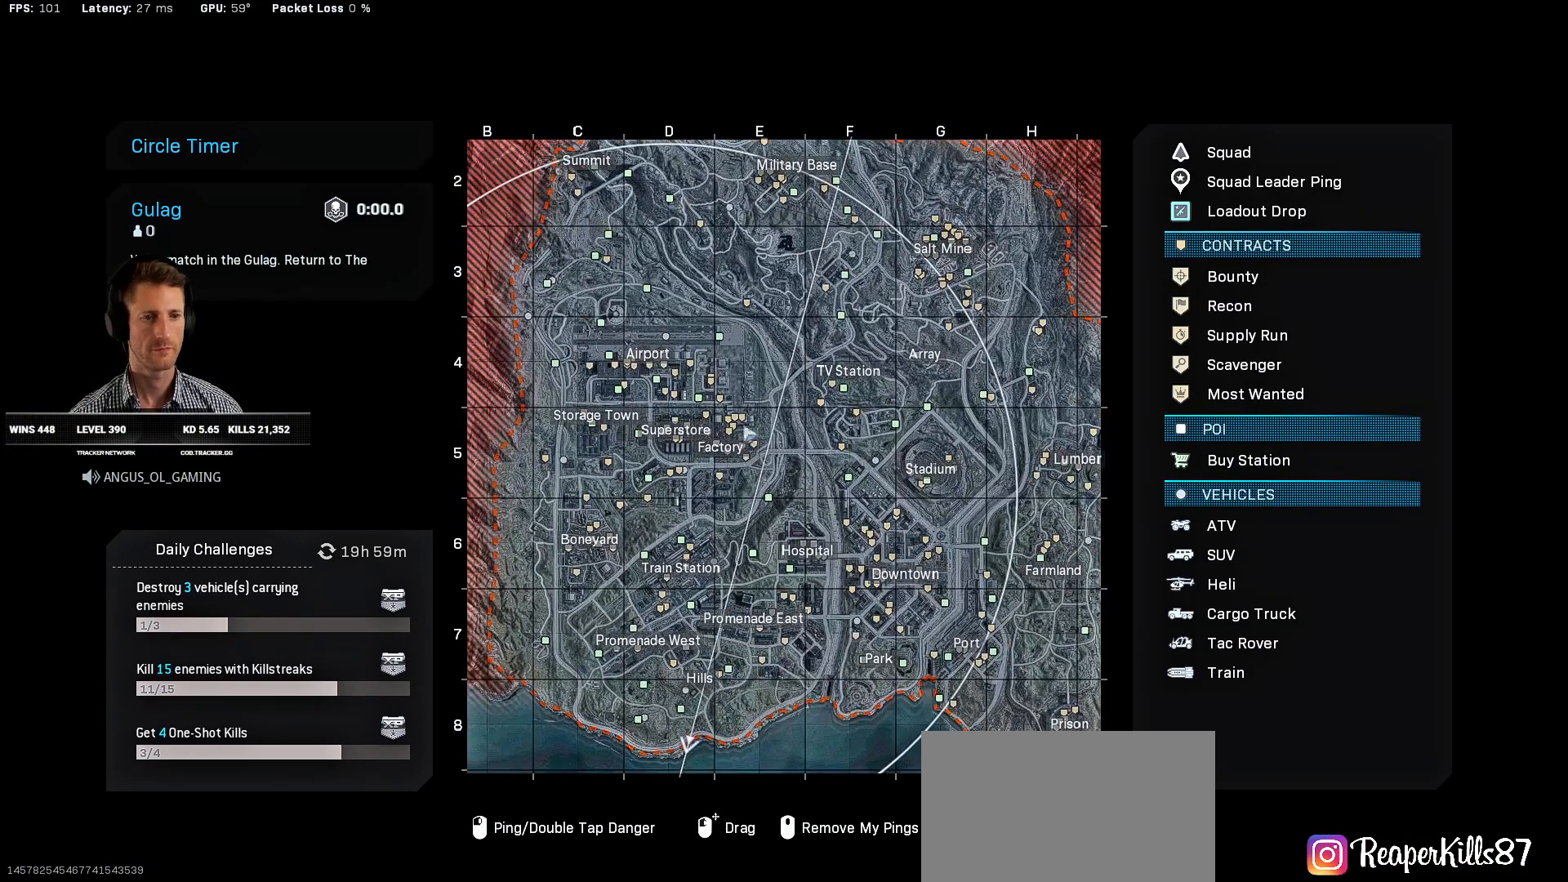
{"keys": [], "mouse": [], "events": [[284, "mouse_left", "down"], [500, "mouse_left", "up"]]}
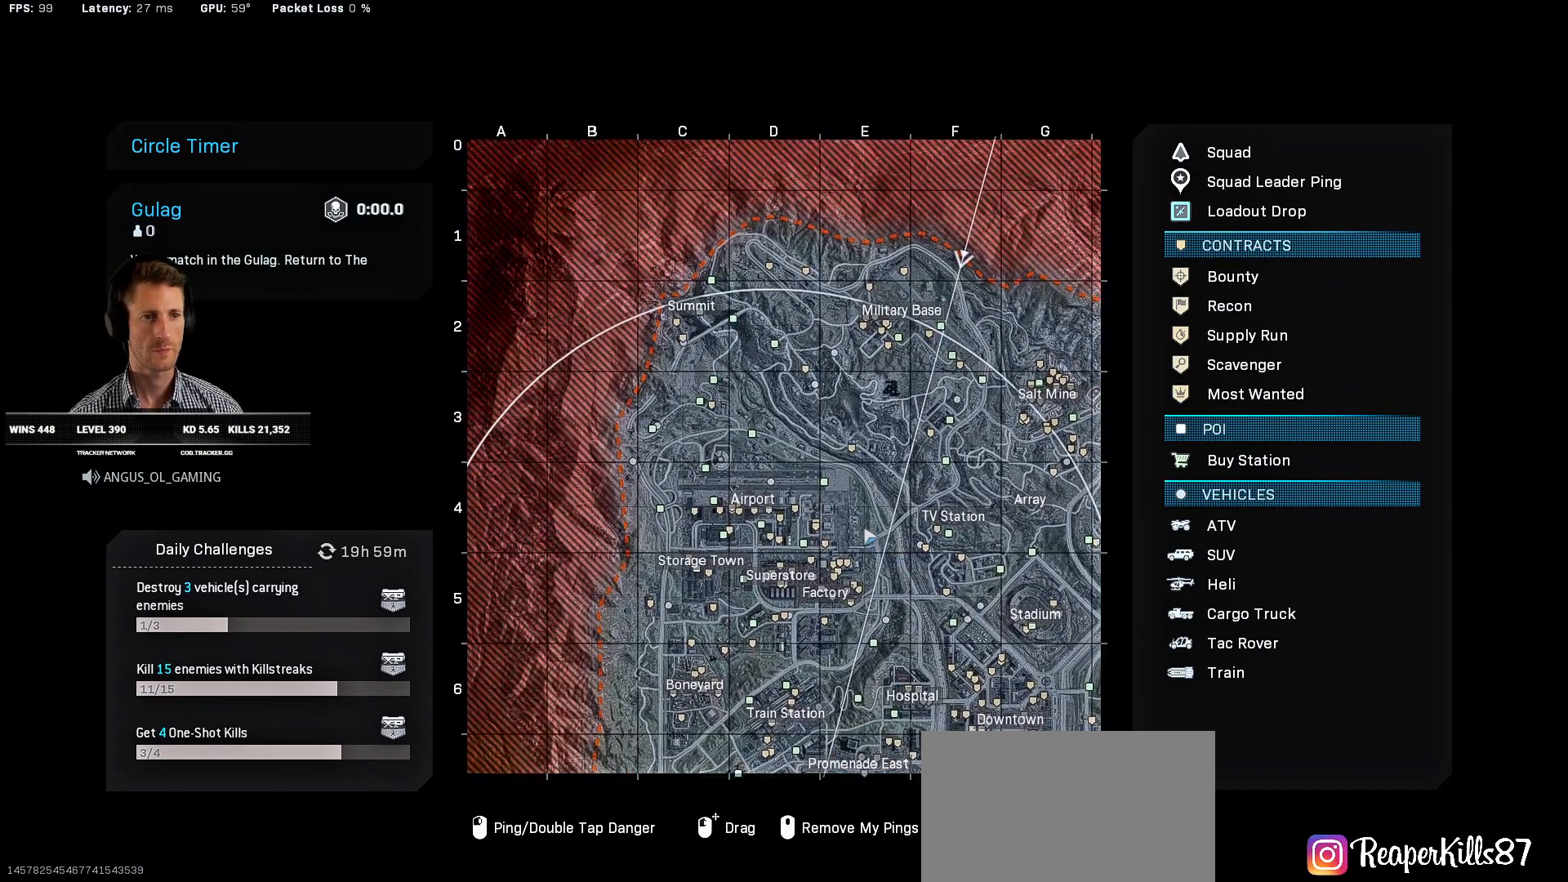
{"keys": [], "mouse": [], "events": [[367, "mouse_wheel", "down"], [417, "mouse_wheel", "up"]]}
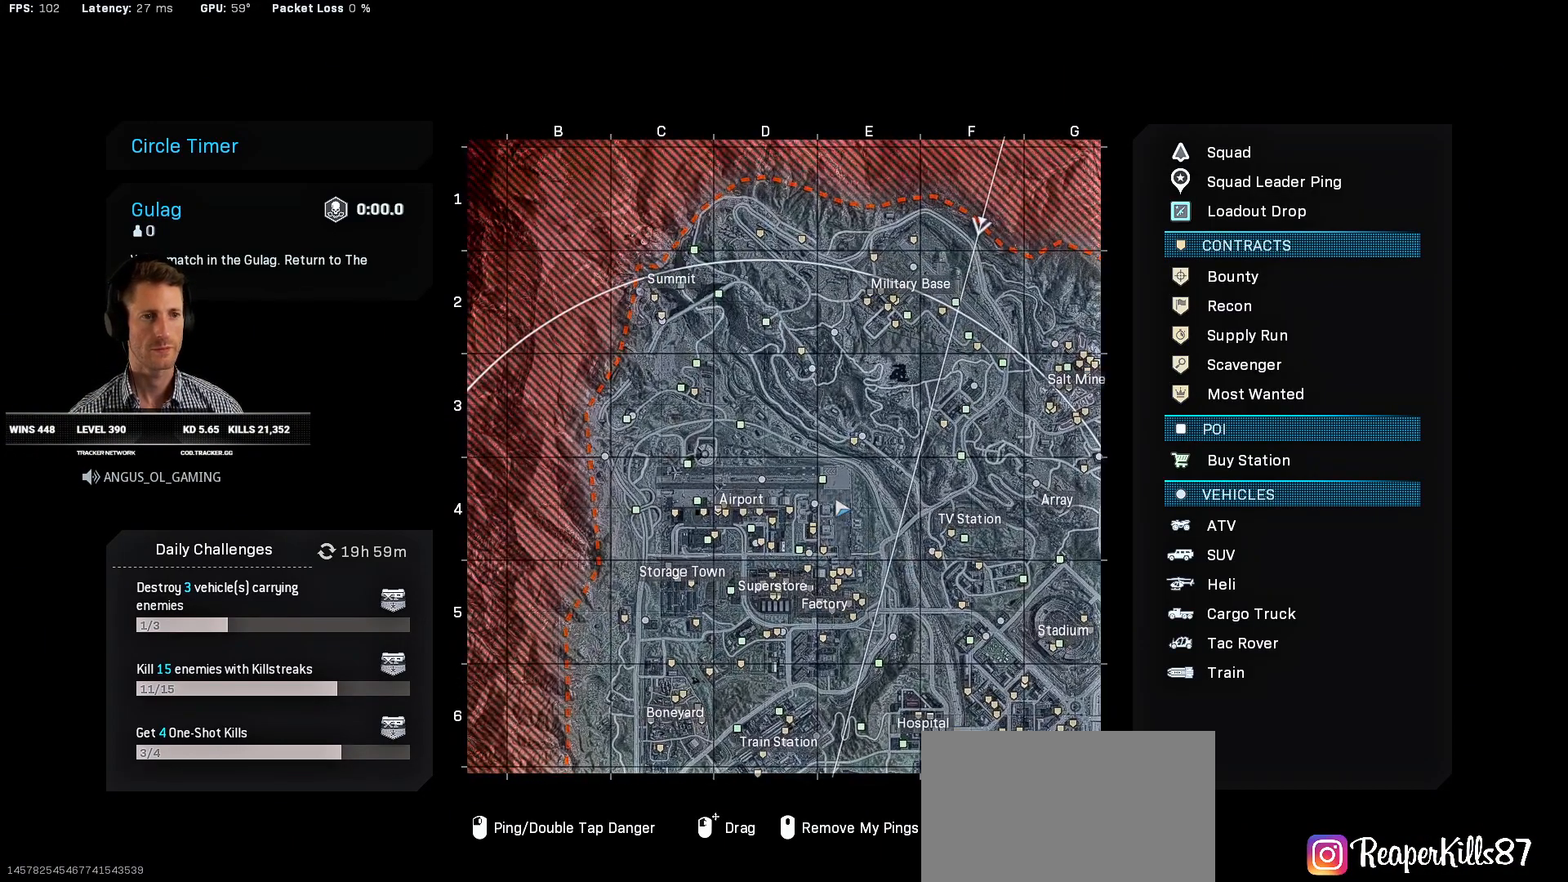
{"keys": [], "mouse": [], "events": [[250, "mouse_wheel", "down"], [300, "mouse_wheel", "up"]]}
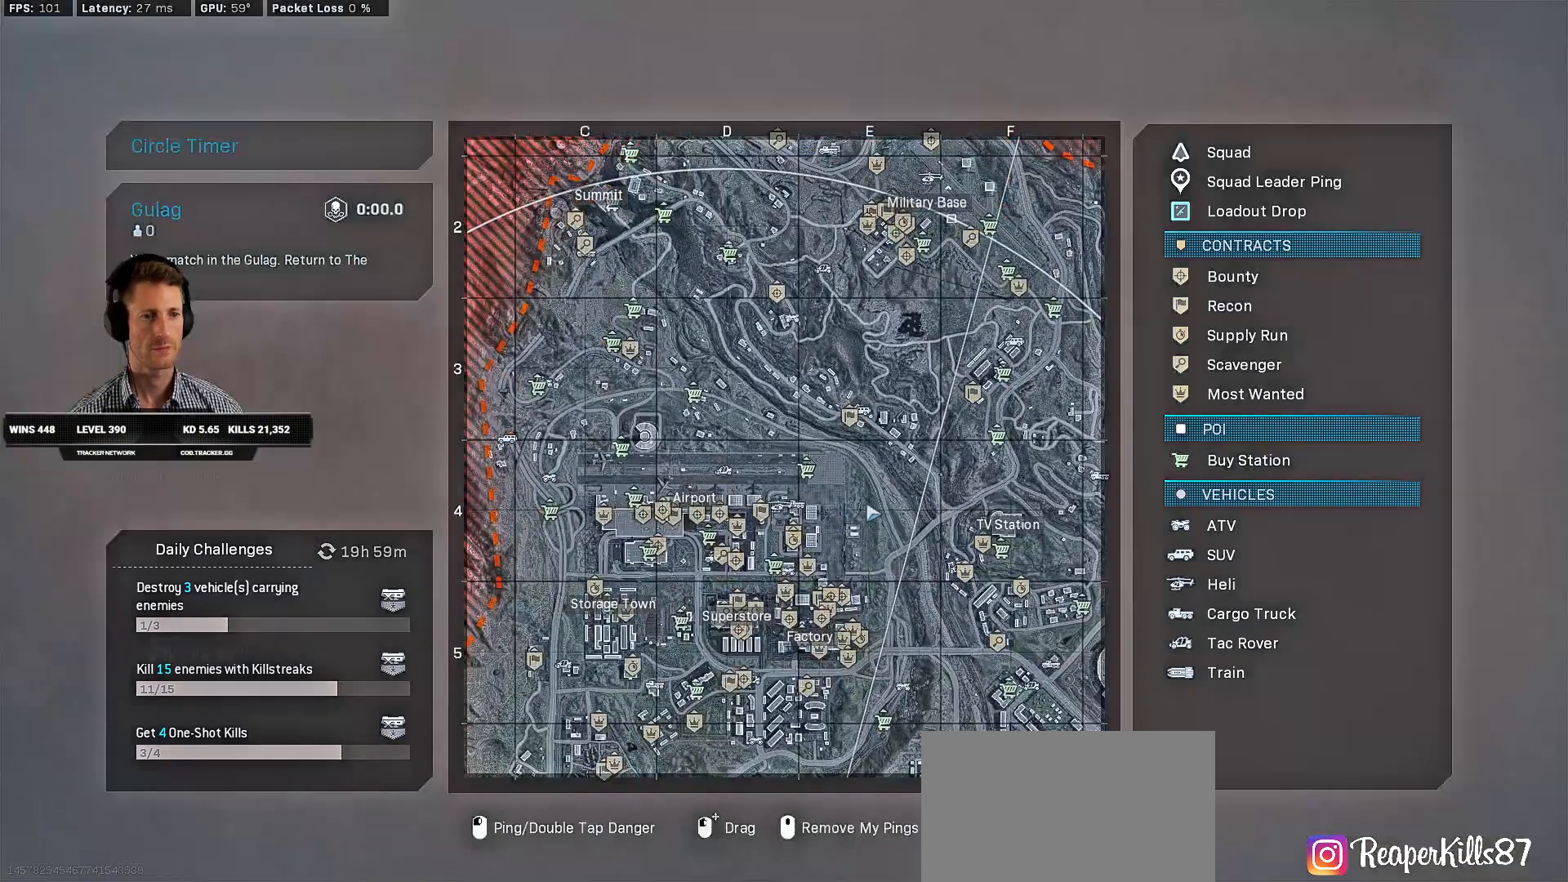
{"keys": [], "mouse": ["left"], "events": [[384, "mouse_left", "down"]]}
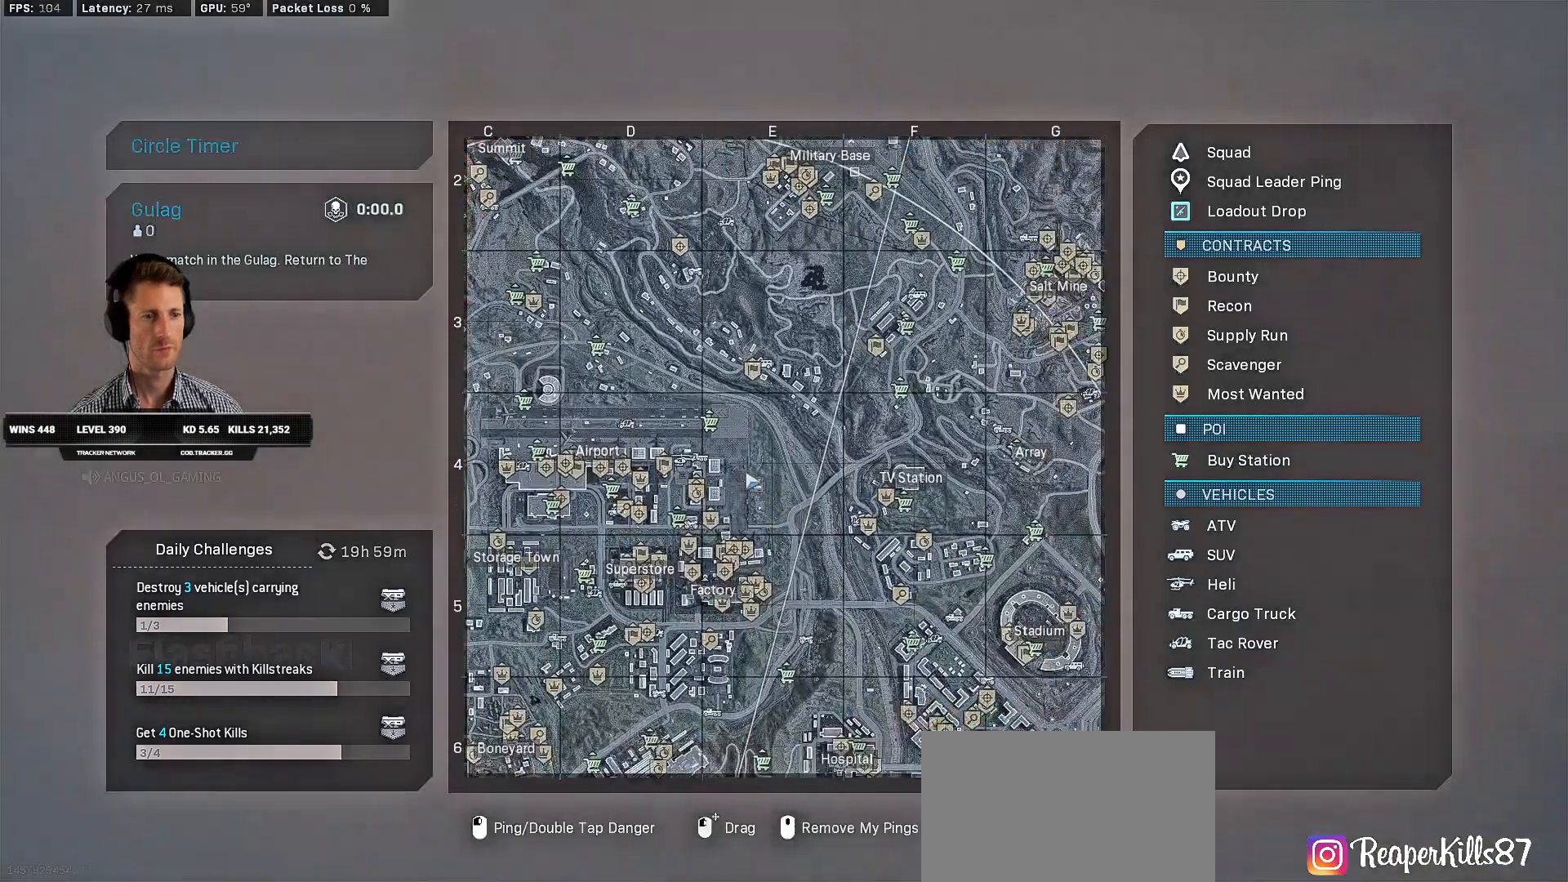
{"keys": [], "mouse": [], "events": [[50, "mouse_left", "up"]]}
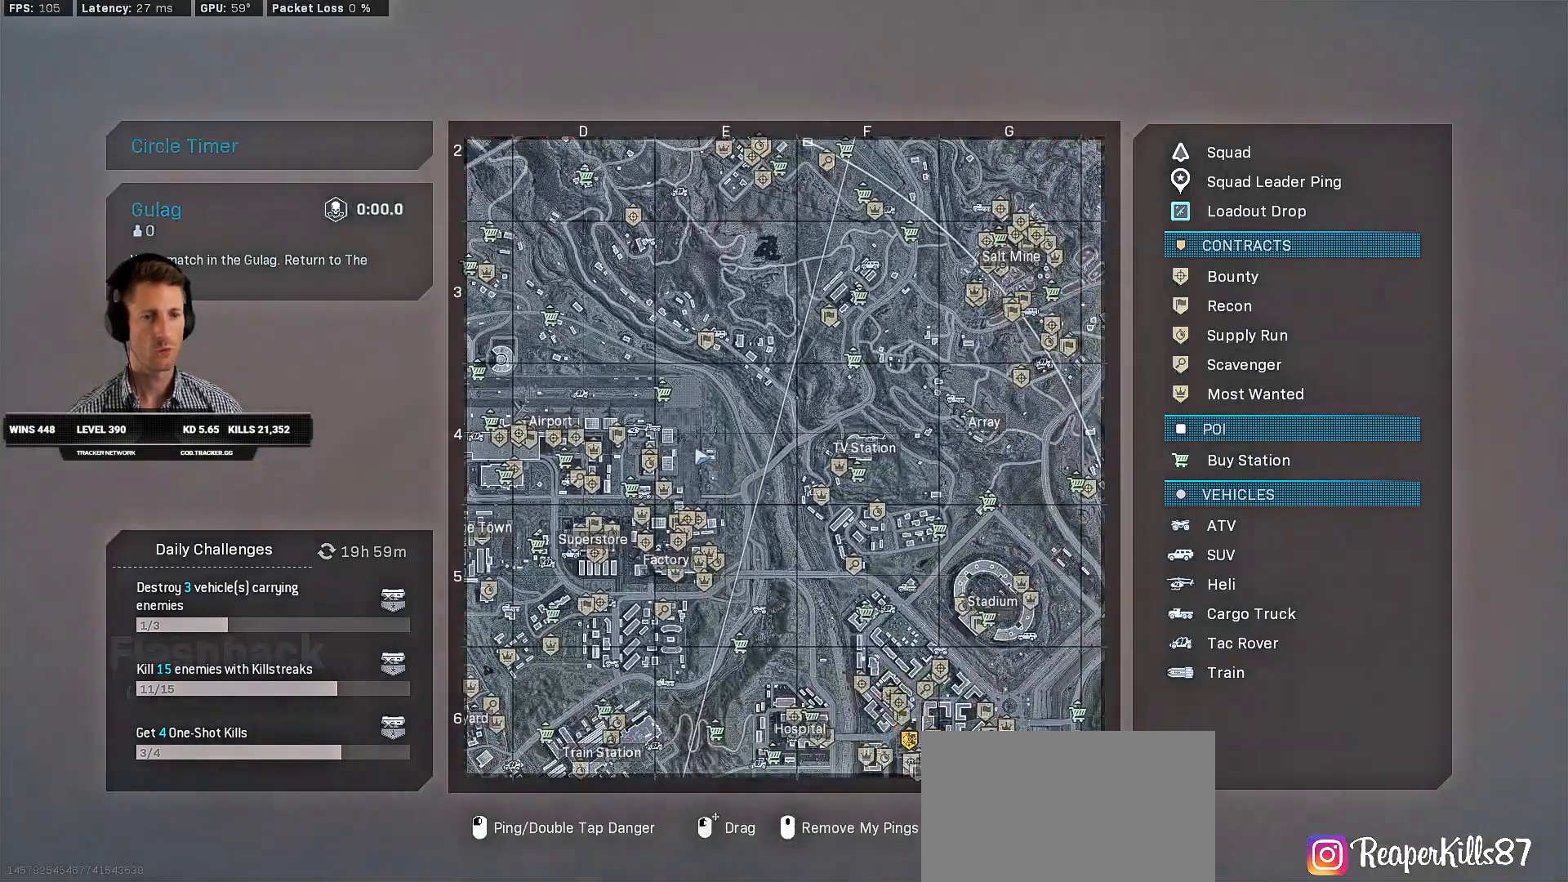
{"keys": [], "mouse": [], "events": []}
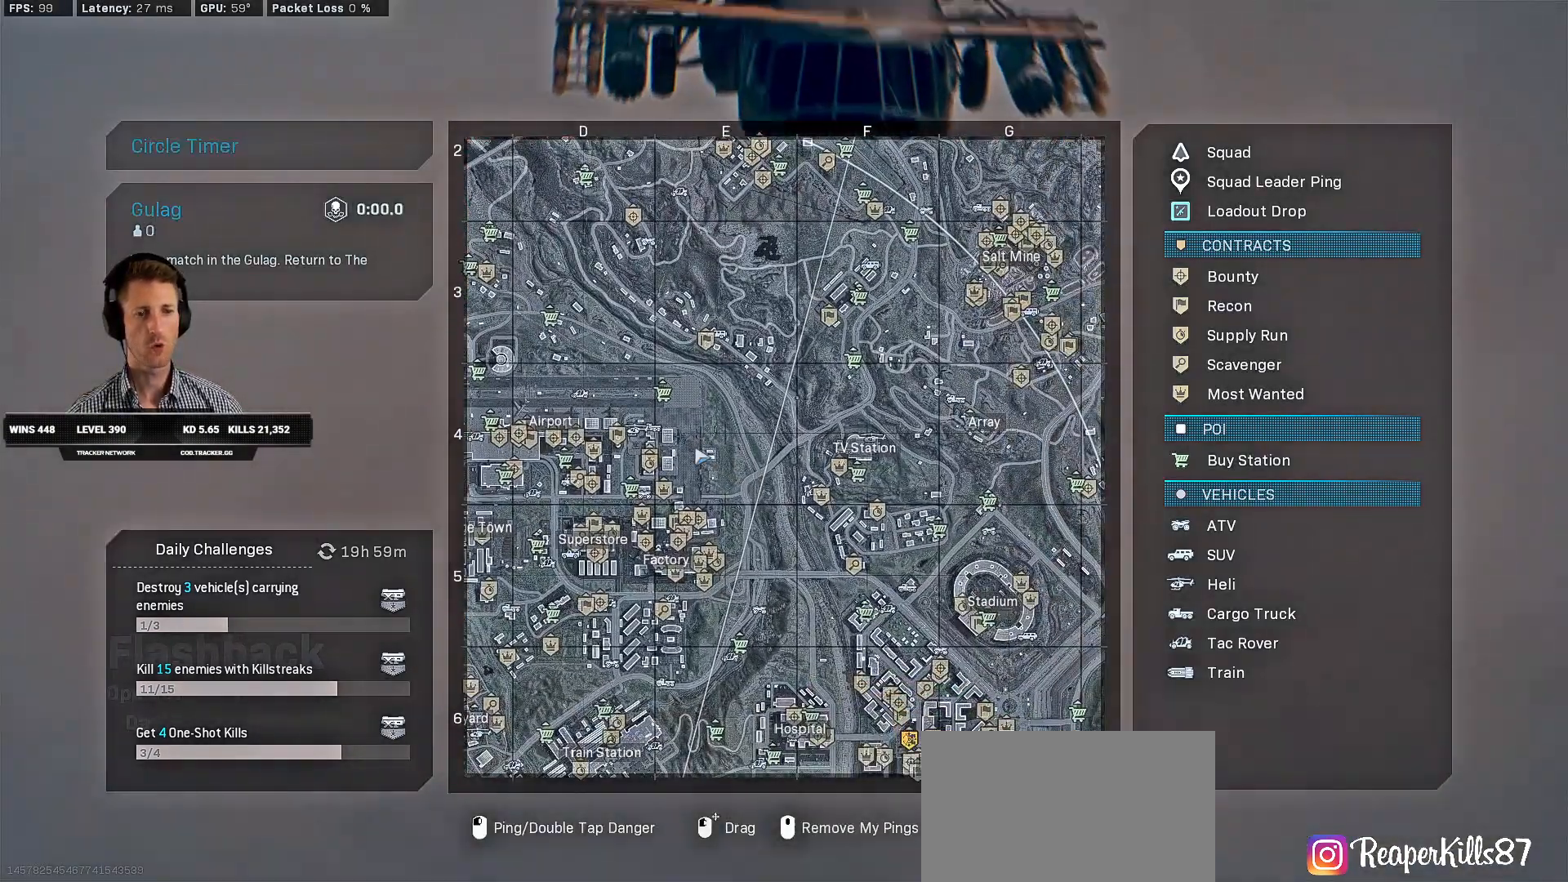
{"keys": [], "mouse": [], "events": []}